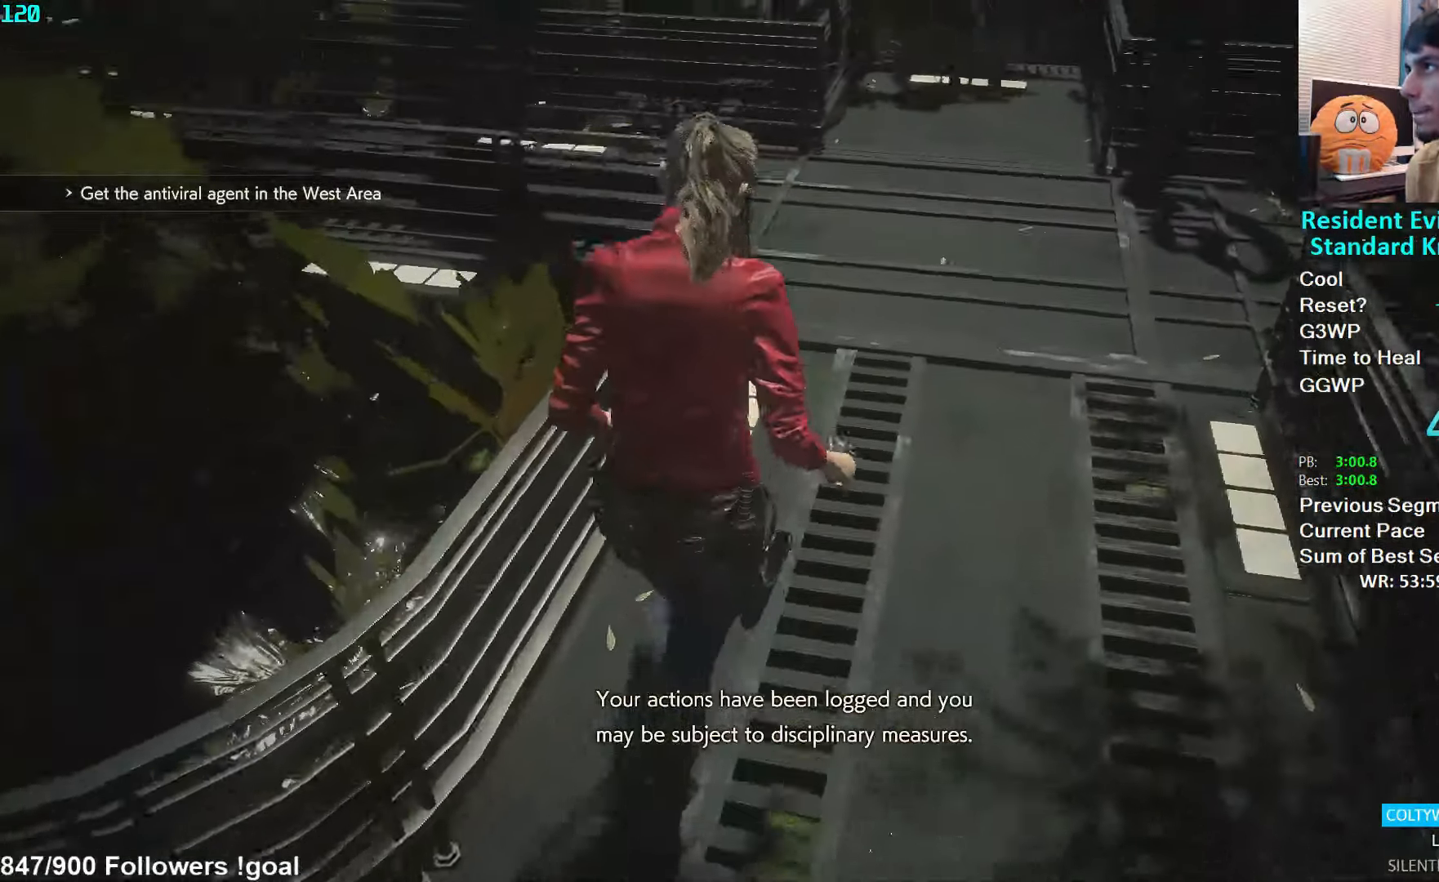
Gameplay with a controller (Xbox layout); each line is a JSON object with the inputs held at the frame after it. "events" lists button and stick changes between this image and that frame as [ms after this image, input, new state], when the widget could be followed in between.
{"buttons": [], "left_stick": "up", "right_stick": "left", "events": []}
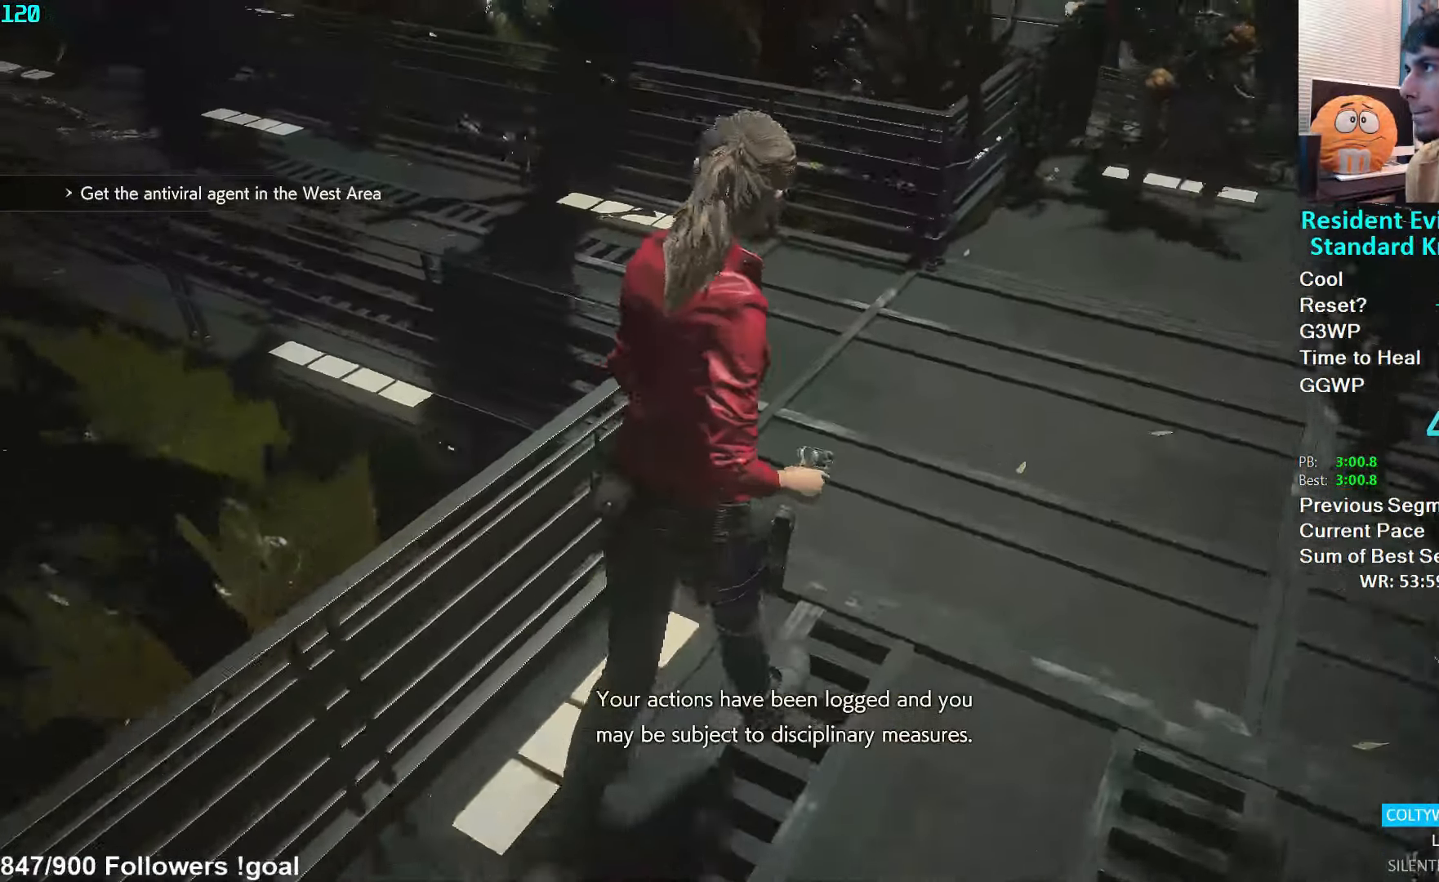
{"buttons": [], "left_stick": "up", "right_stick": "left", "events": []}
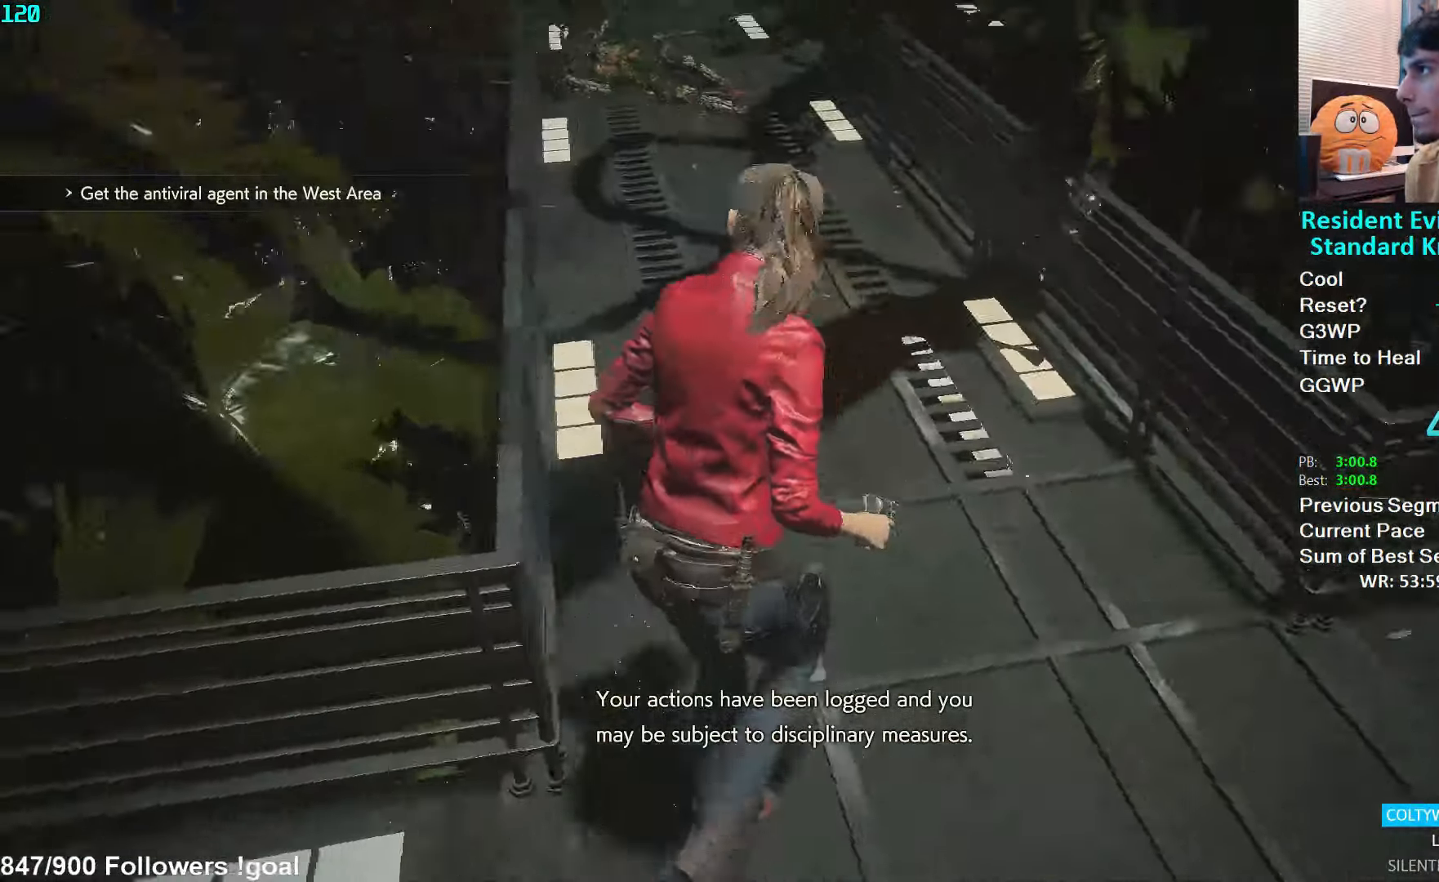
{"buttons": [], "left_stick": "up", "right_stick": "center", "events": [[167, "right_stick", "center"]]}
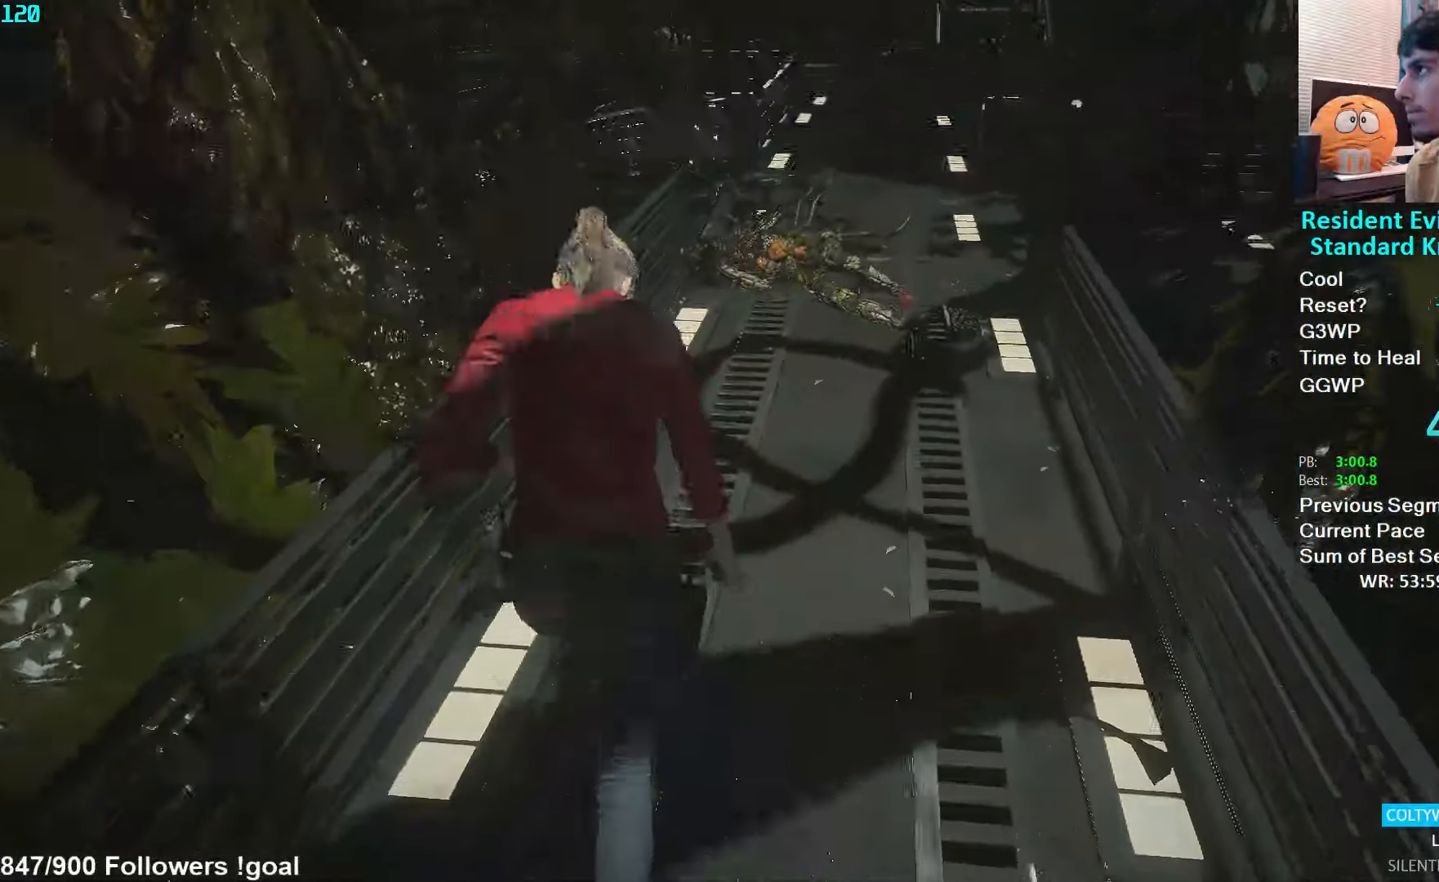
{"buttons": [], "left_stick": "up", "right_stick": "center", "events": []}
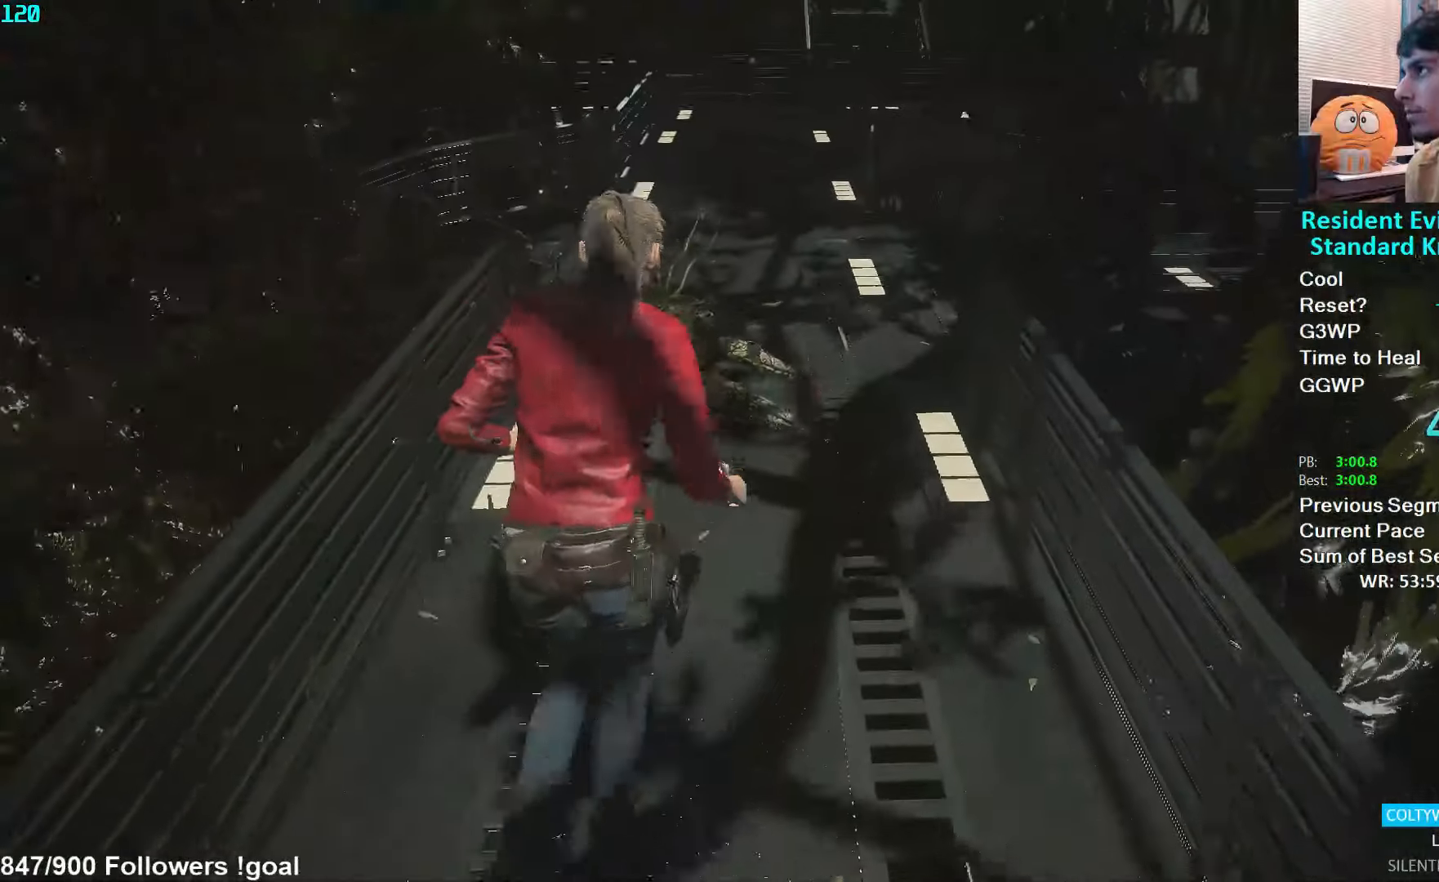
{"buttons": [], "left_stick": "up", "right_stick": "up", "events": [[100, "right_stick", "up-right"], [283, "right_stick", "up"]]}
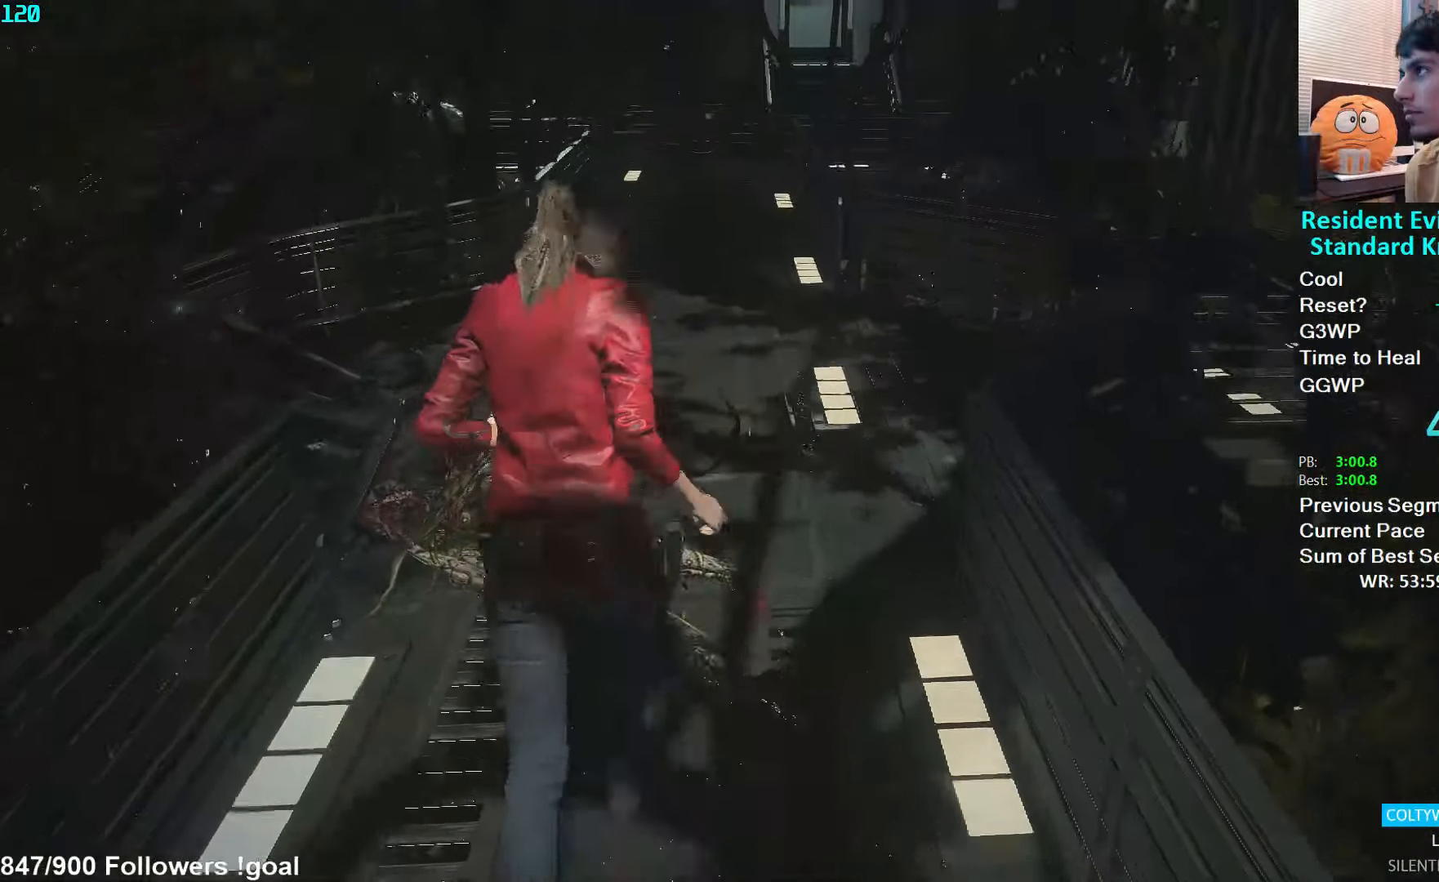
{"buttons": [], "left_stick": "up", "right_stick": "center", "events": [[300, "right_stick", "center"]]}
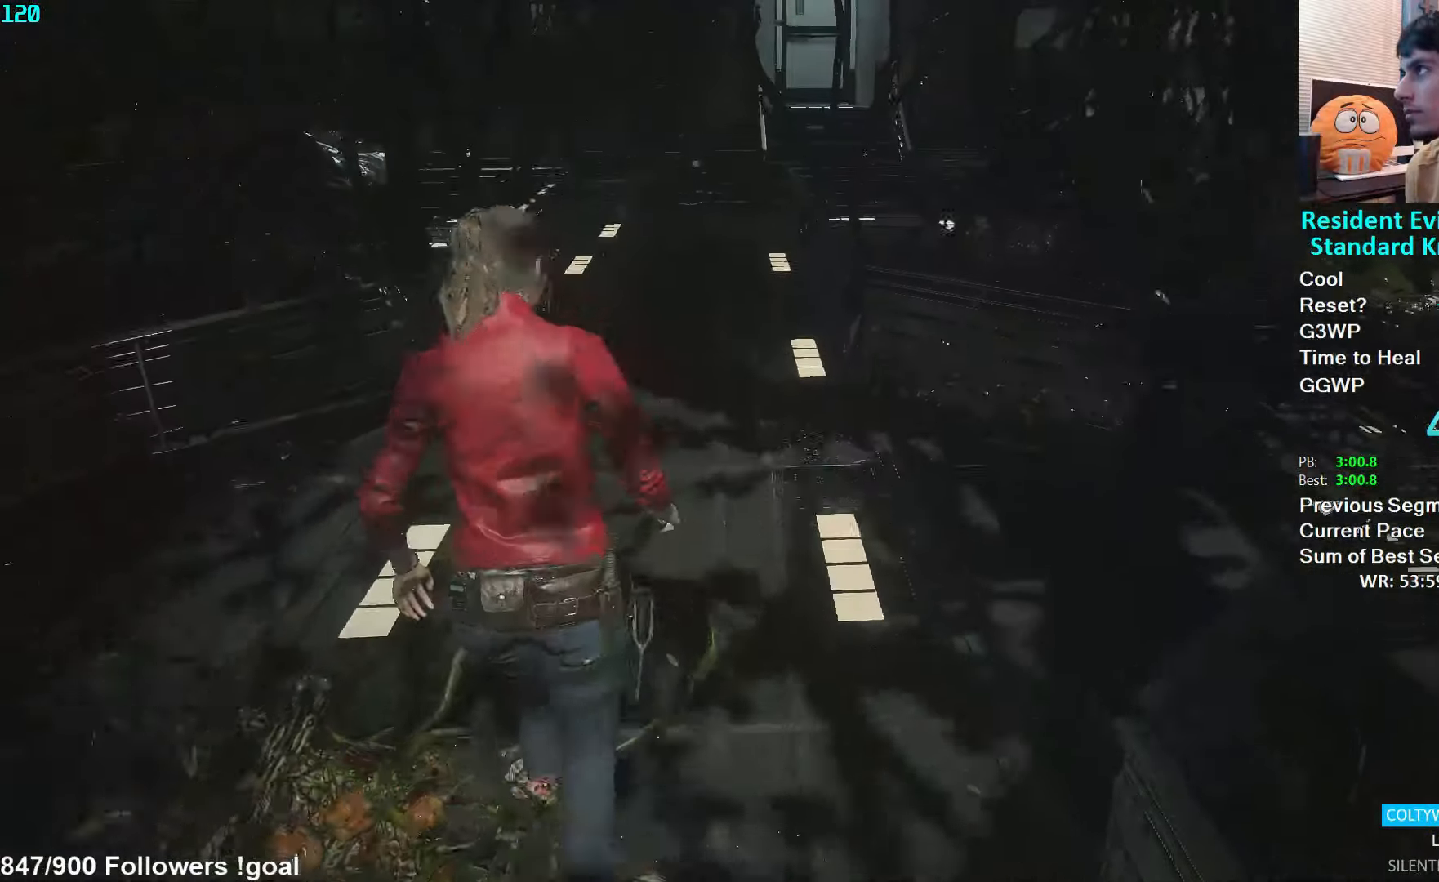
{"buttons": [], "left_stick": "up", "right_stick": "center", "events": []}
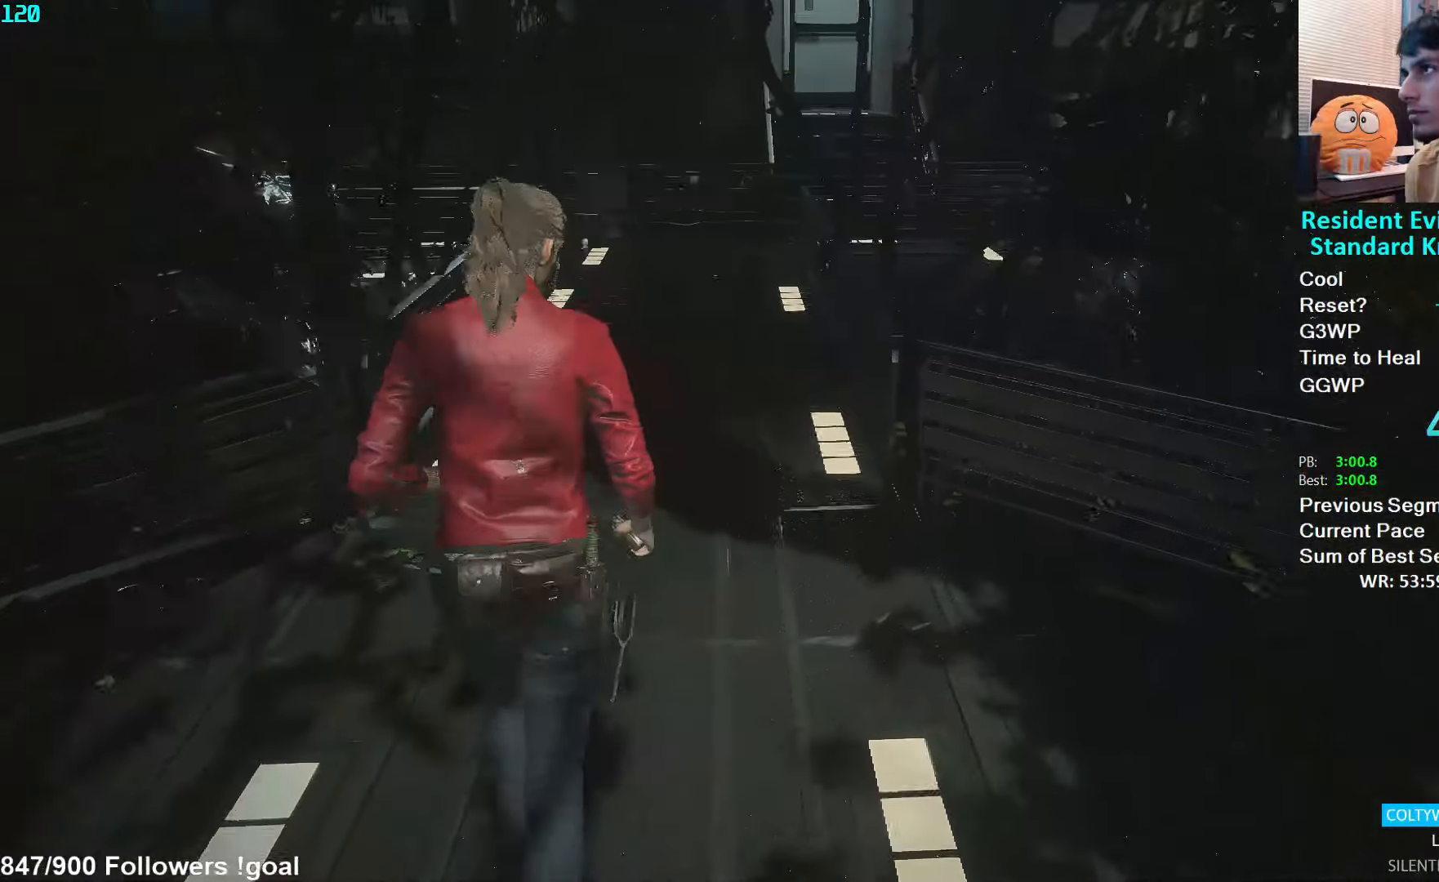
{"buttons": [], "left_stick": "up", "right_stick": "center", "events": []}
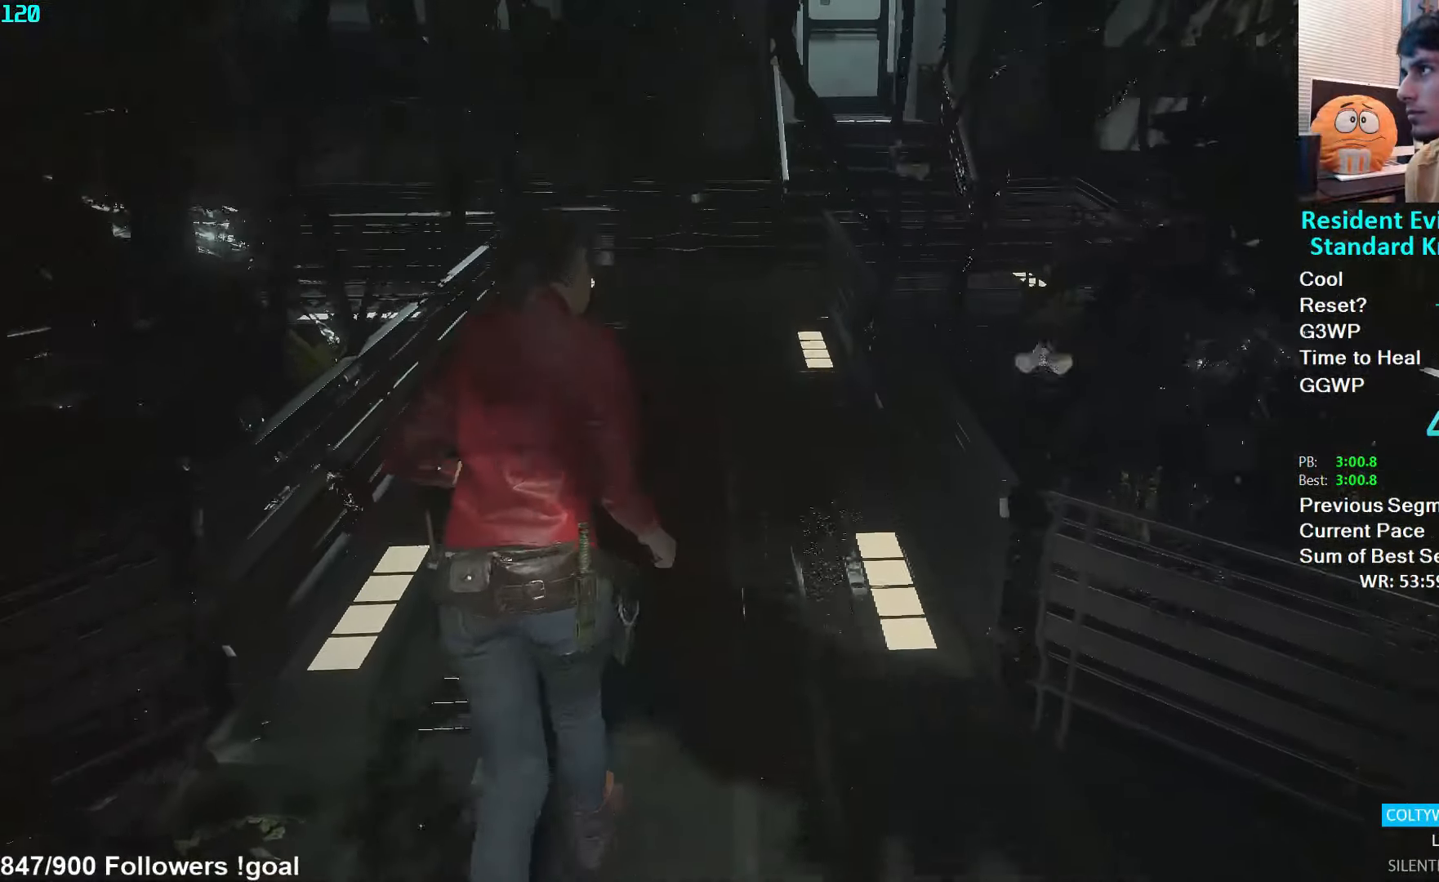
{"buttons": [], "left_stick": "up", "right_stick": "center", "events": []}
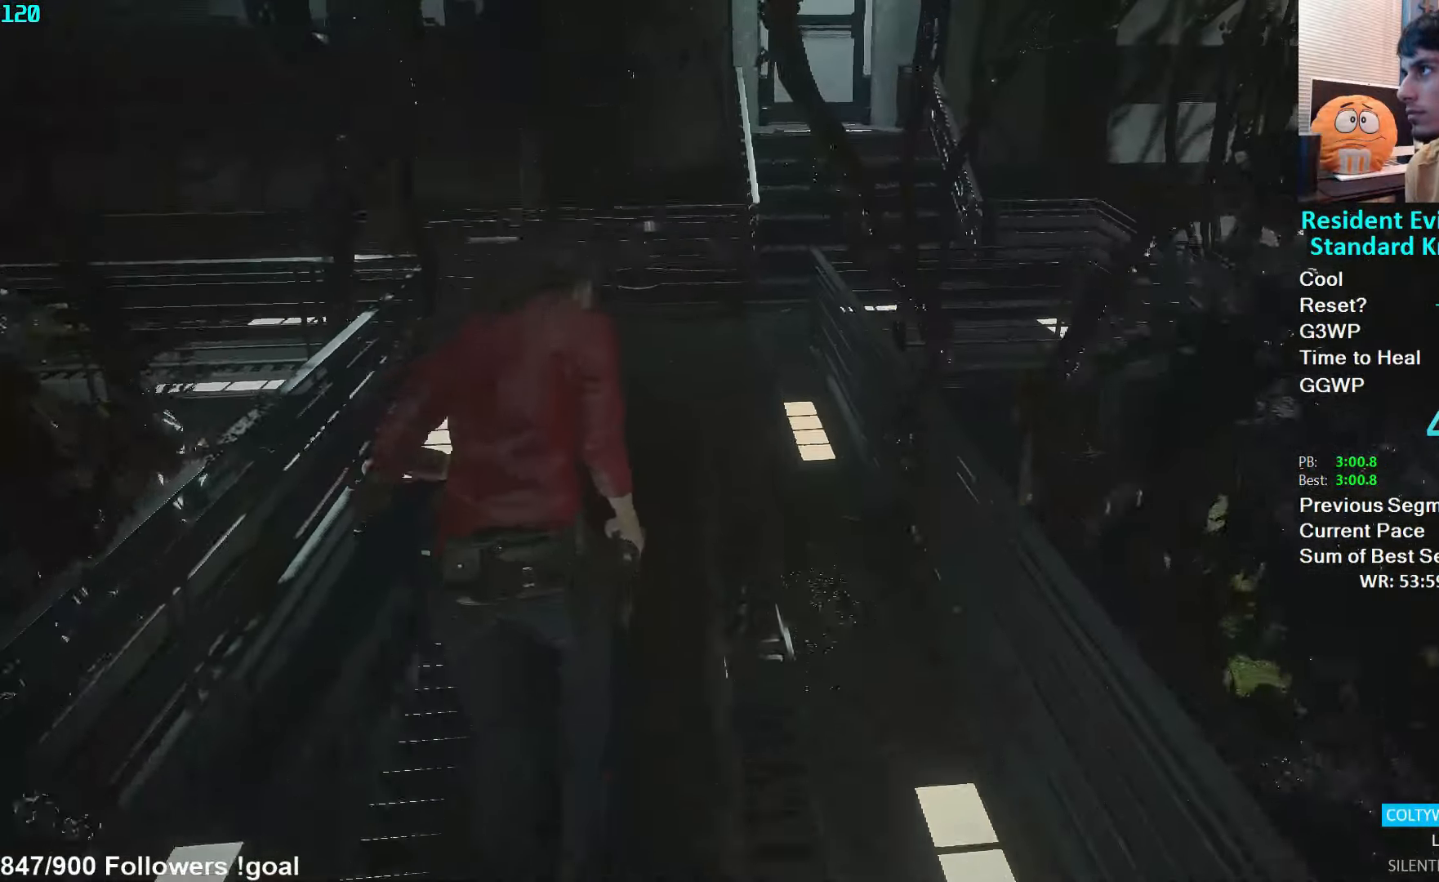
{"buttons": [], "left_stick": "up", "right_stick": "center", "events": []}
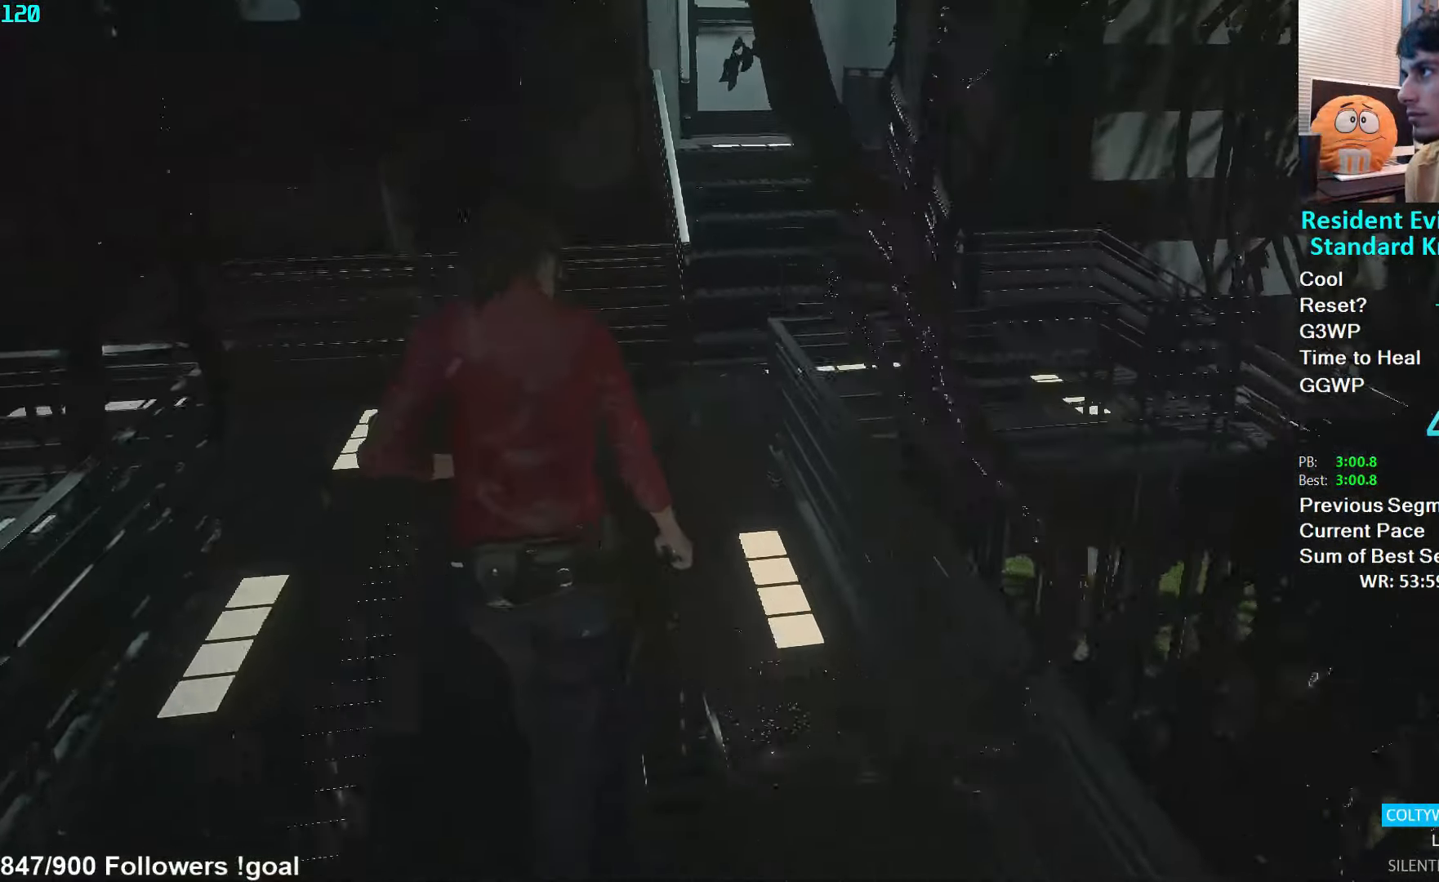
{"buttons": [], "left_stick": "up", "right_stick": "center", "events": []}
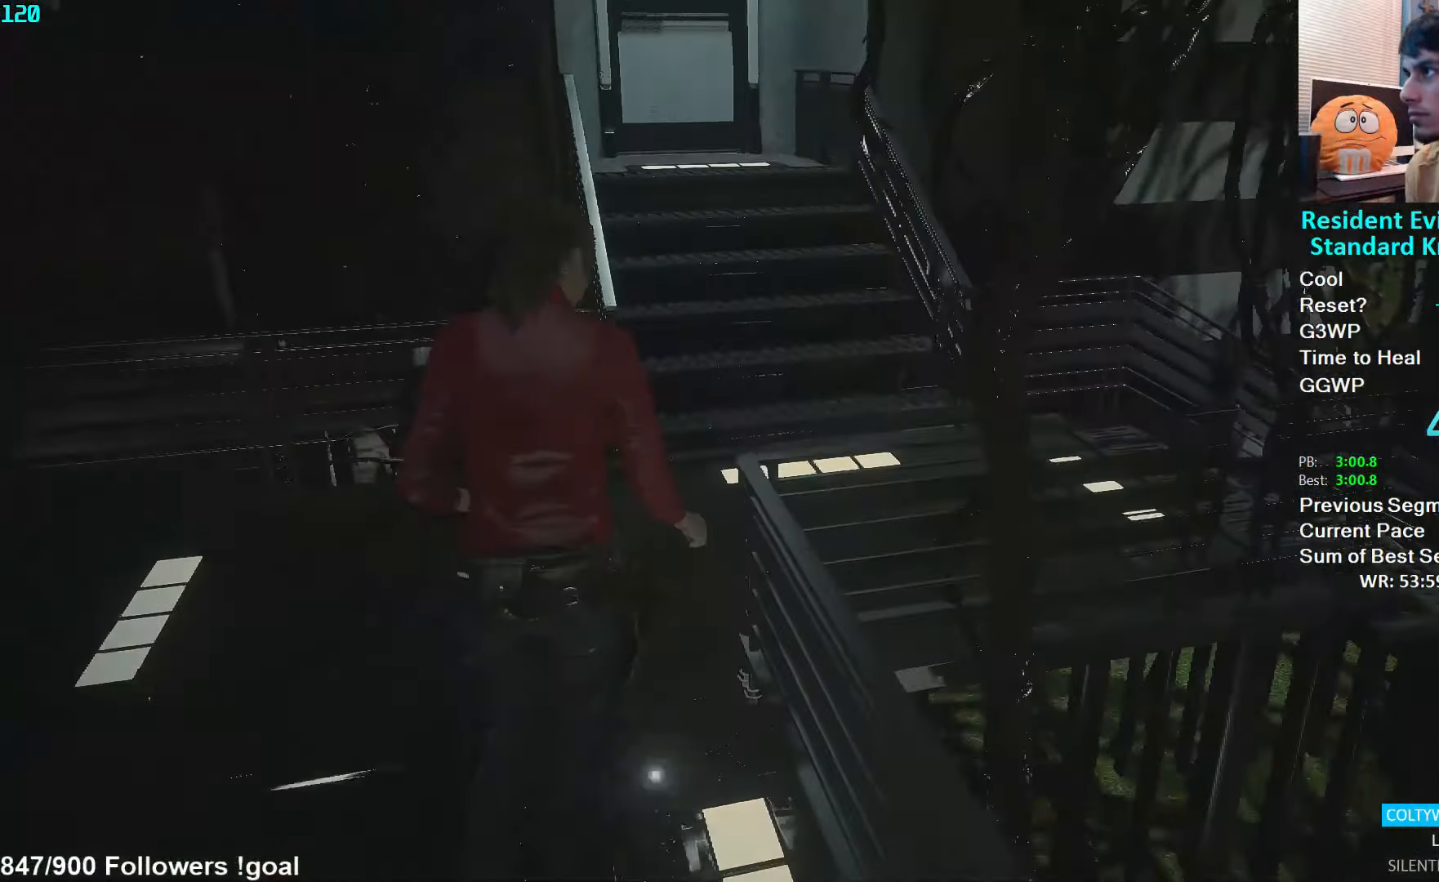
{"buttons": [], "left_stick": "up", "right_stick": "center", "events": []}
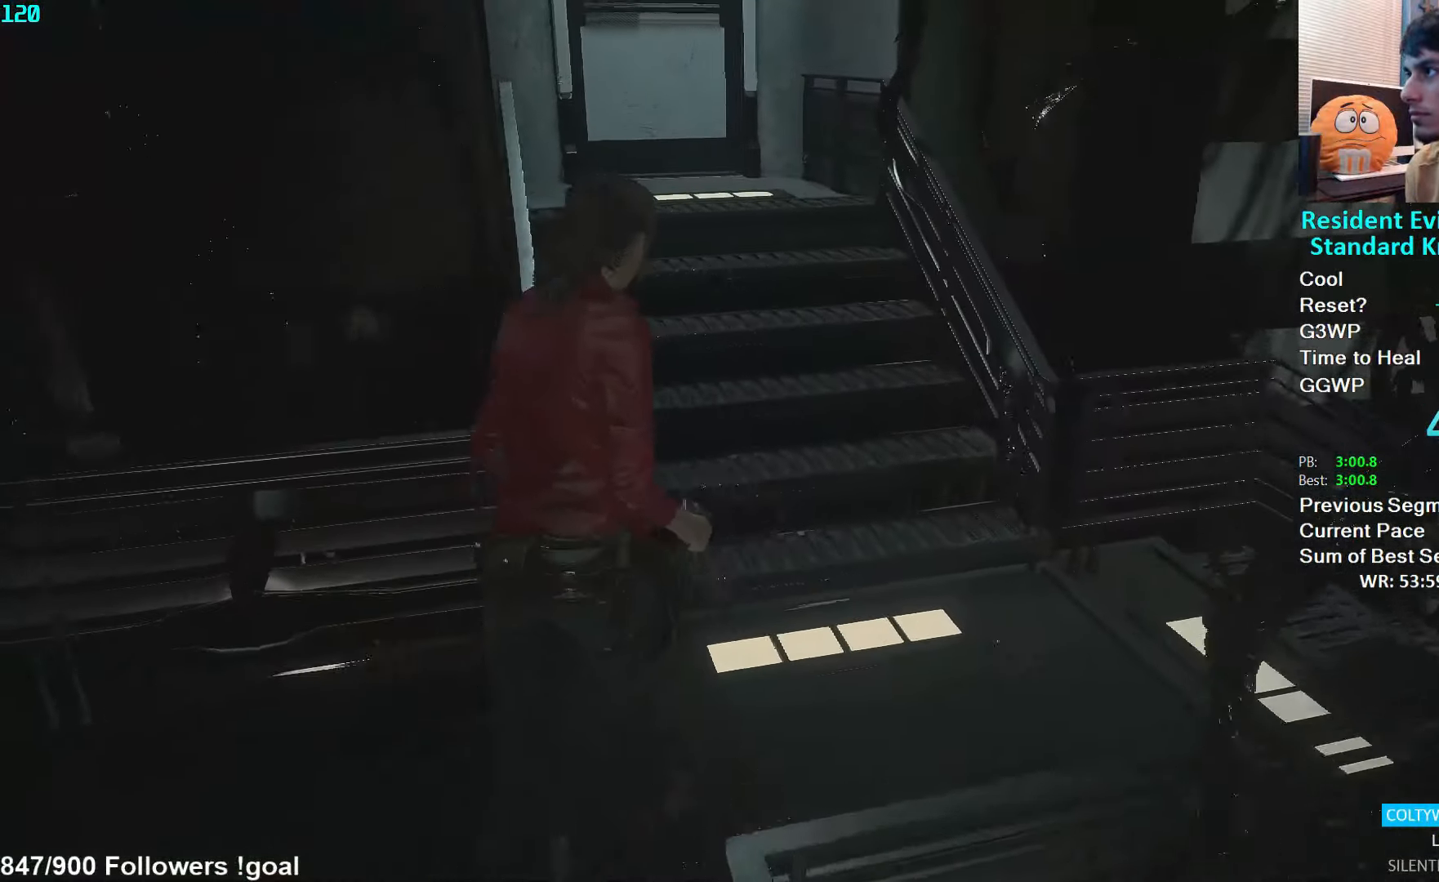
{"buttons": ["L2"], "left_stick": "up", "right_stick": "center", "events": [[83, "right_stick", "left"], [350, "right_stick", "center"], [467, "L2", "down"]]}
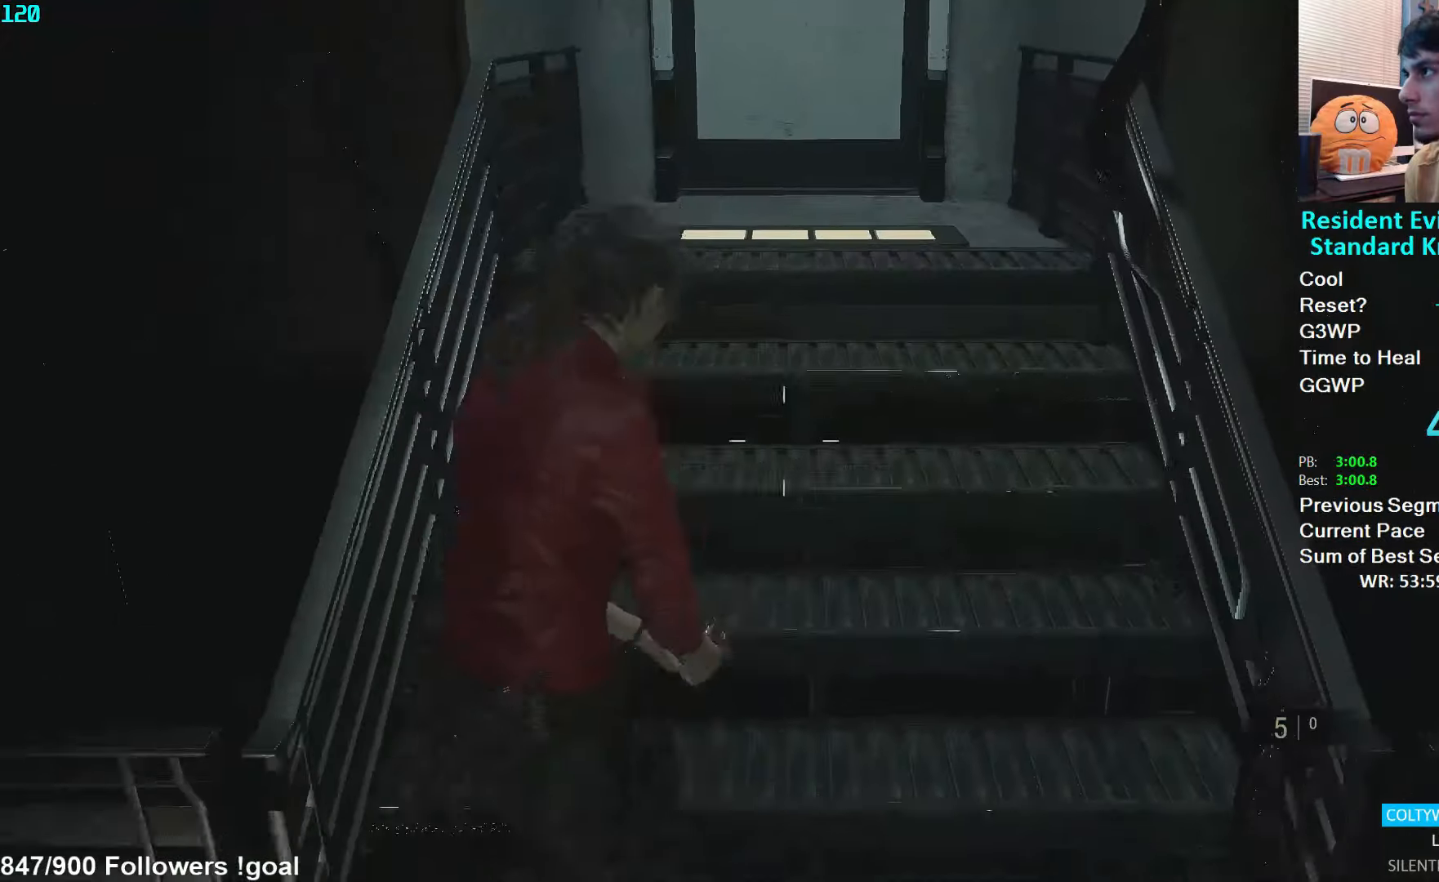
{"buttons": [], "left_stick": "up", "right_stick": "down-left", "events": [[17, "L2", "up"], [300, "right_stick", "down-left"], [384, "L2", "down"], [434, "L2", "up"]]}
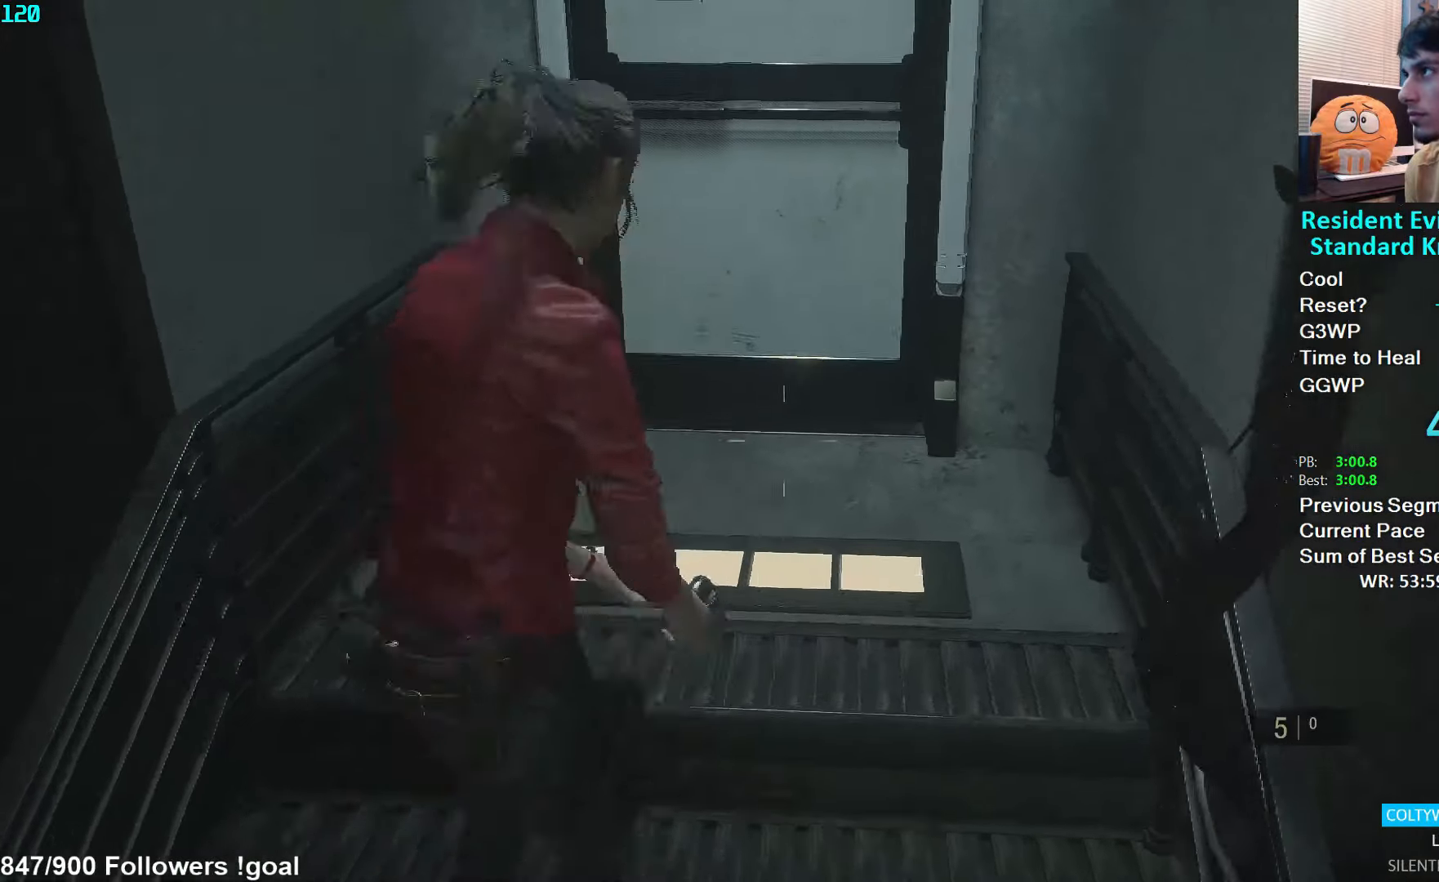
{"buttons": [], "left_stick": "up", "right_stick": "center", "events": [[334, "right_stick", "center"], [450, "A", "down"], [500, "A", "up"]]}
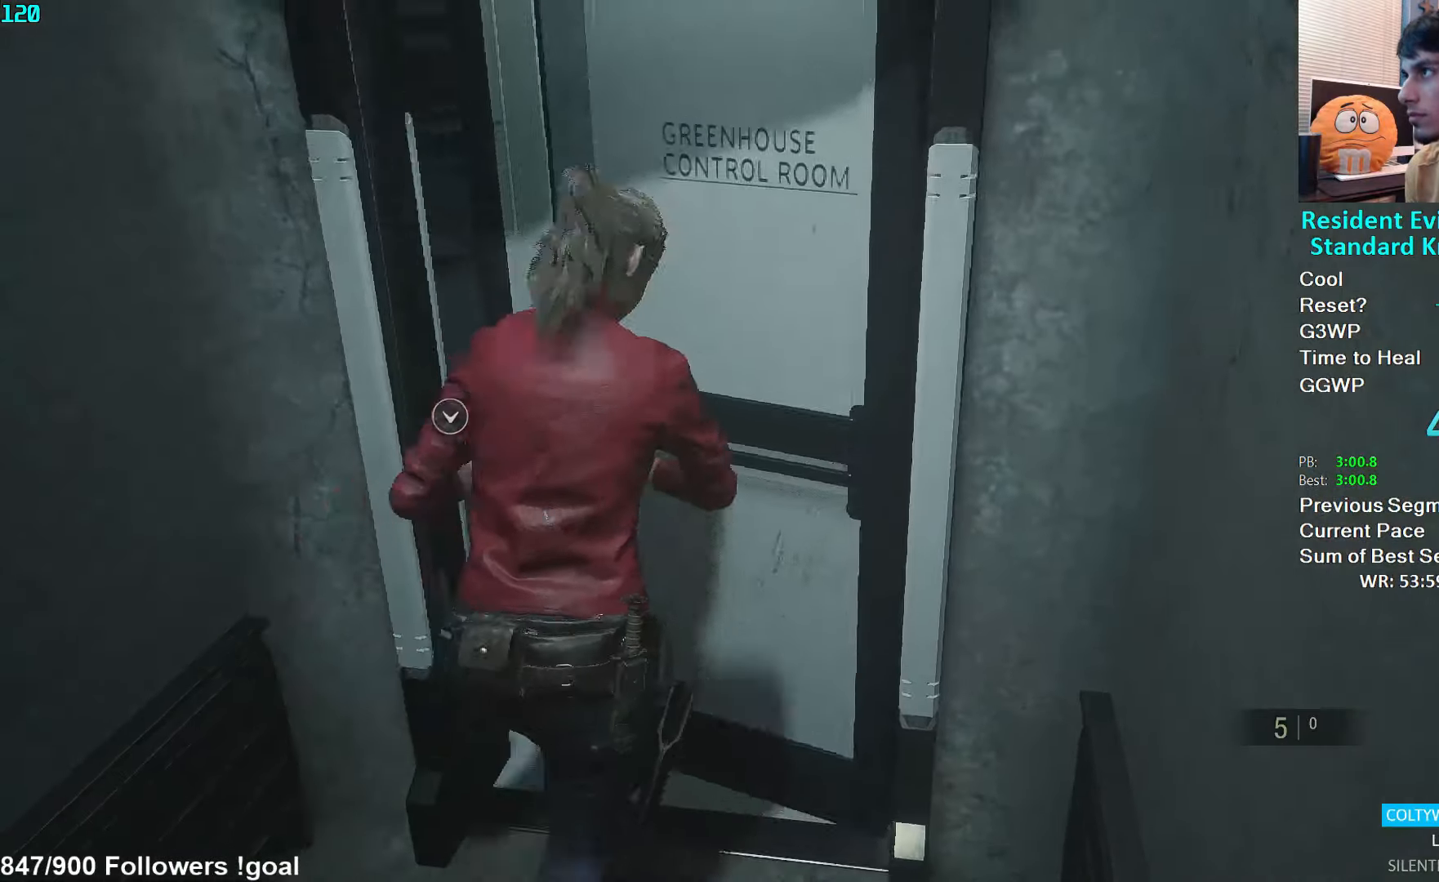
{"buttons": [], "left_stick": "up-left", "right_stick": "left", "events": [[67, "A", "down"], [67, "left_stick", "up-left"], [134, "A", "up"], [167, "right_stick", "down-left"], [234, "right_stick", "left"]]}
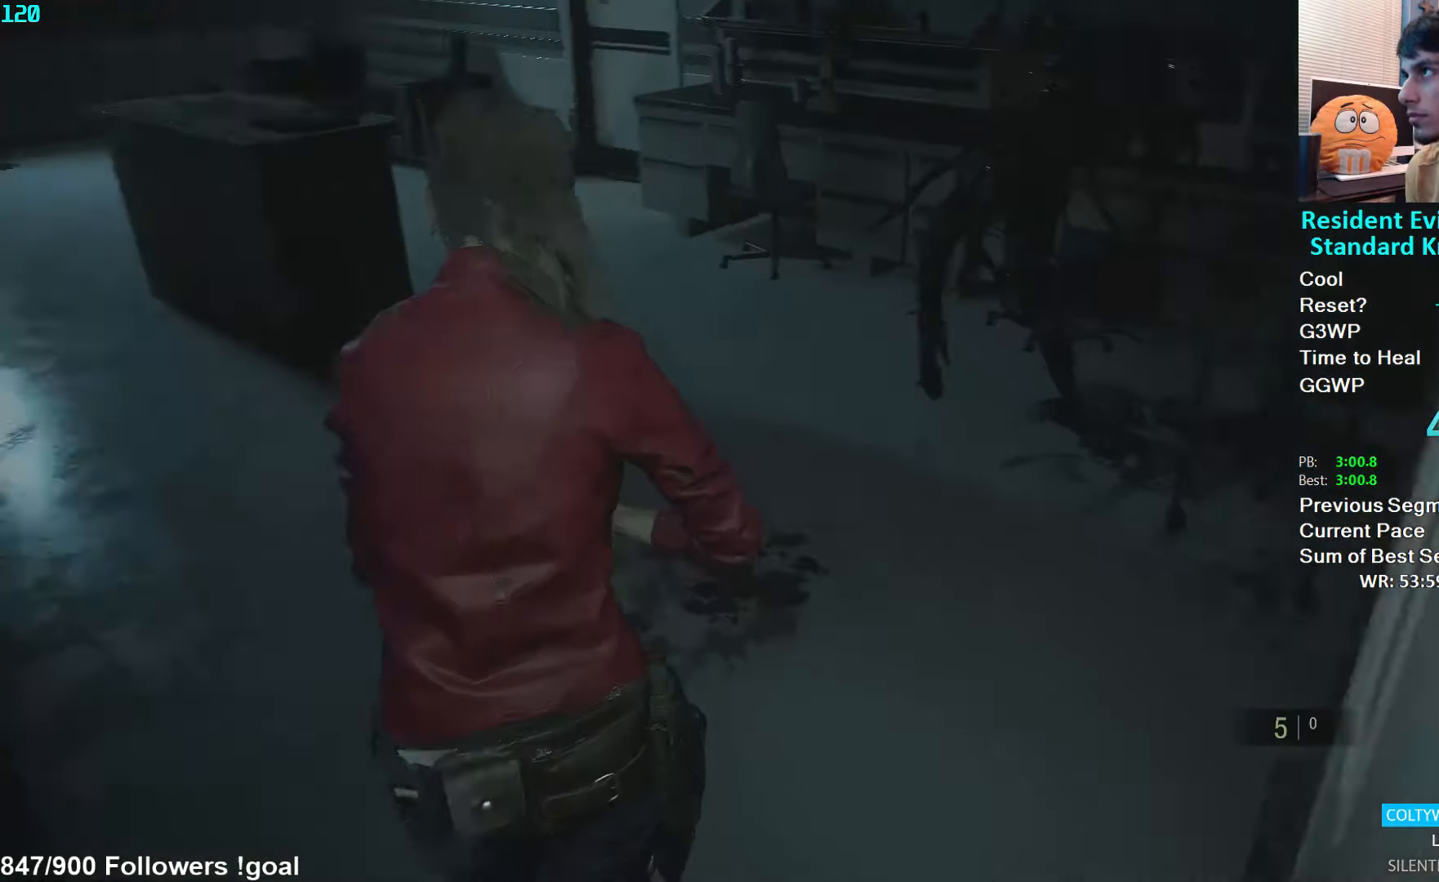
{"buttons": [], "left_stick": "up", "right_stick": "right", "events": [[100, "right_stick", "center"], [350, "left_stick", "up"], [500, "right_stick", "right"]]}
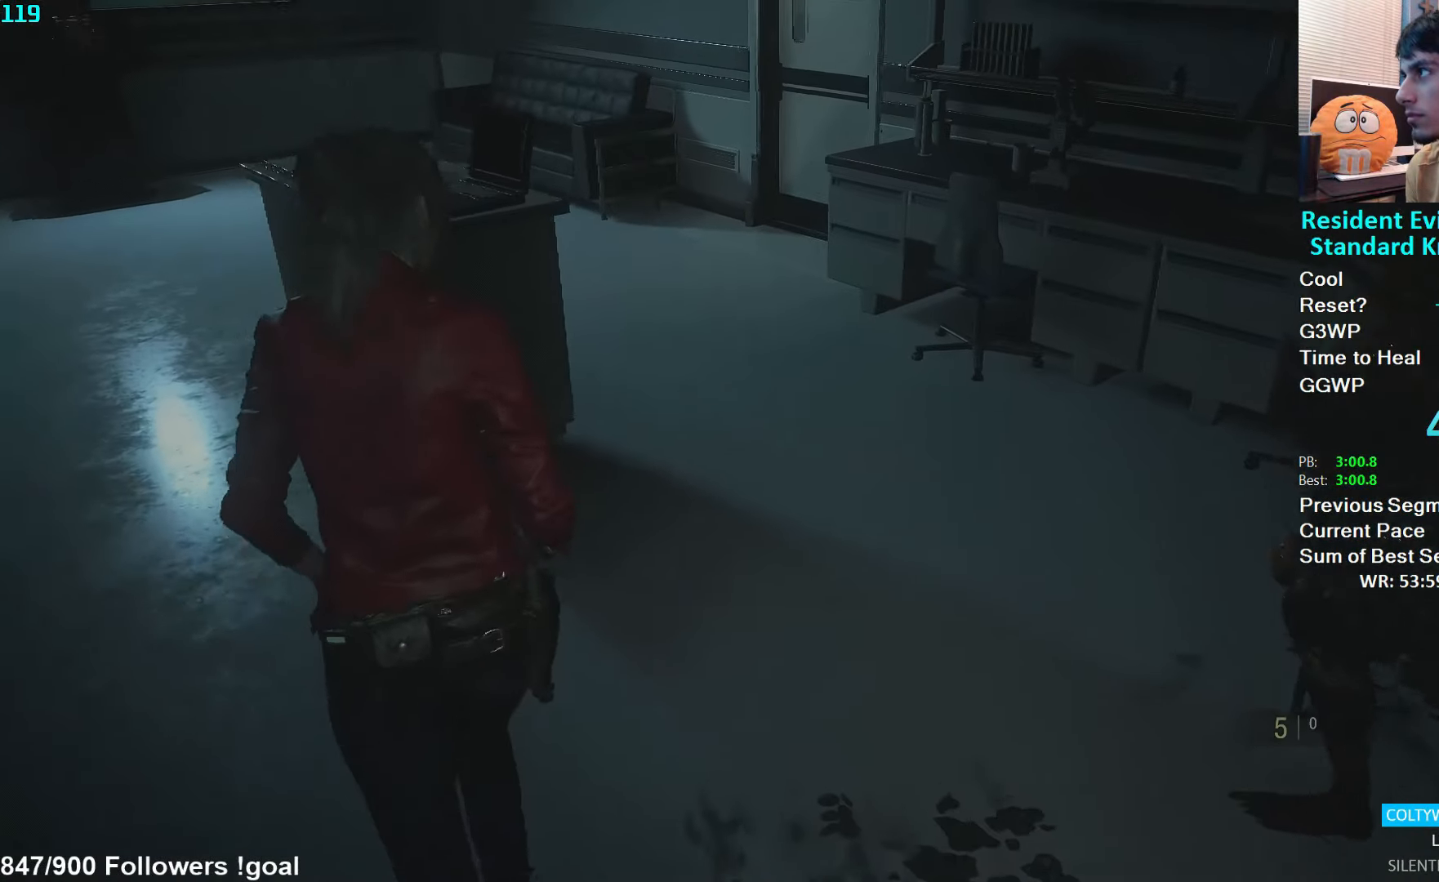
{"buttons": [], "left_stick": "up", "right_stick": "right", "events": []}
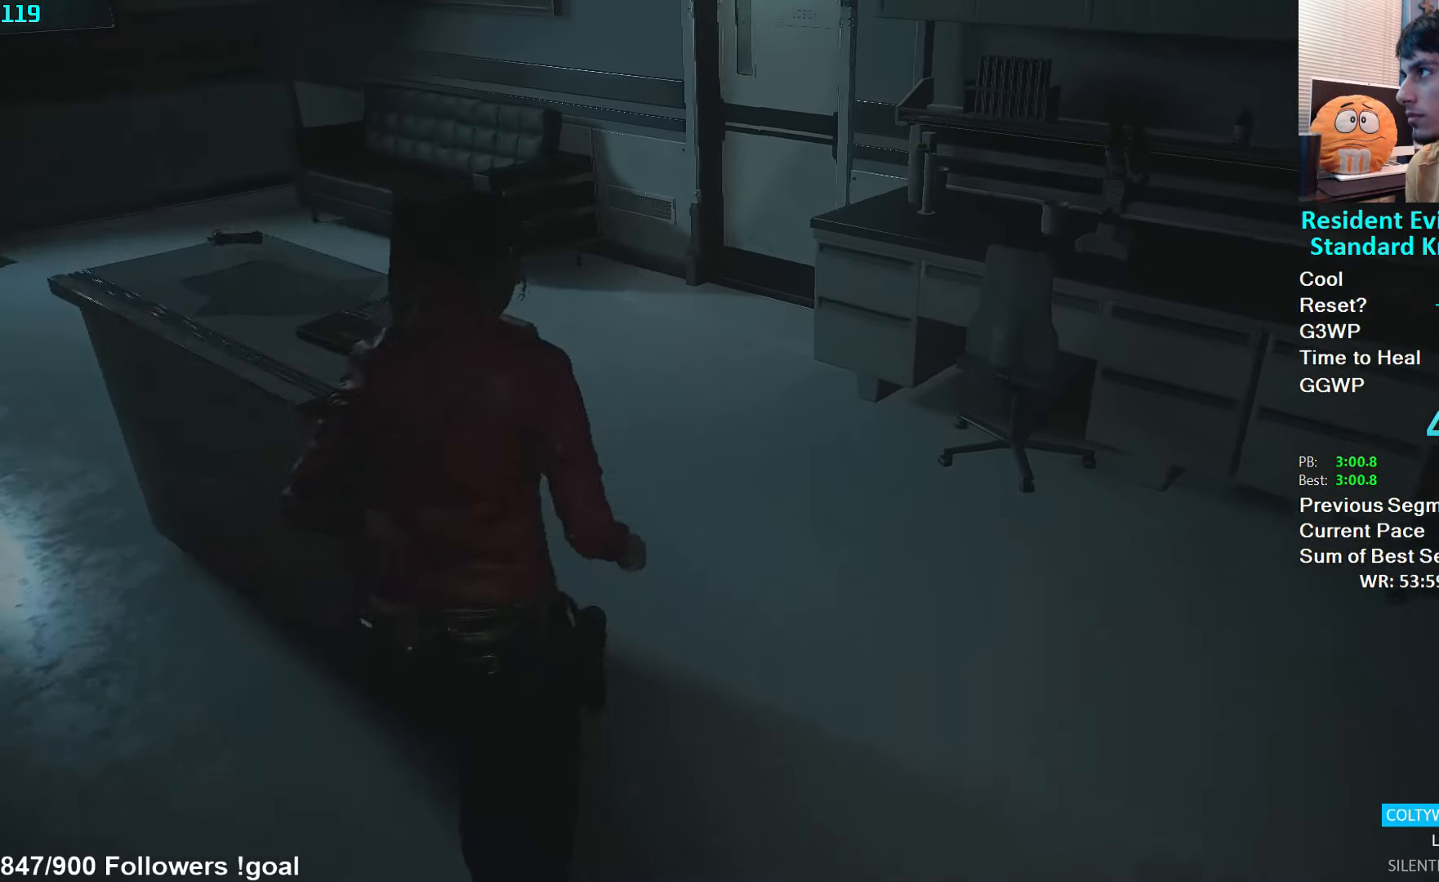
{"buttons": [], "left_stick": "up", "right_stick": "center", "events": [[17, "right_stick", "center"], [267, "right_stick", "down-left"], [367, "right_stick", "center"]]}
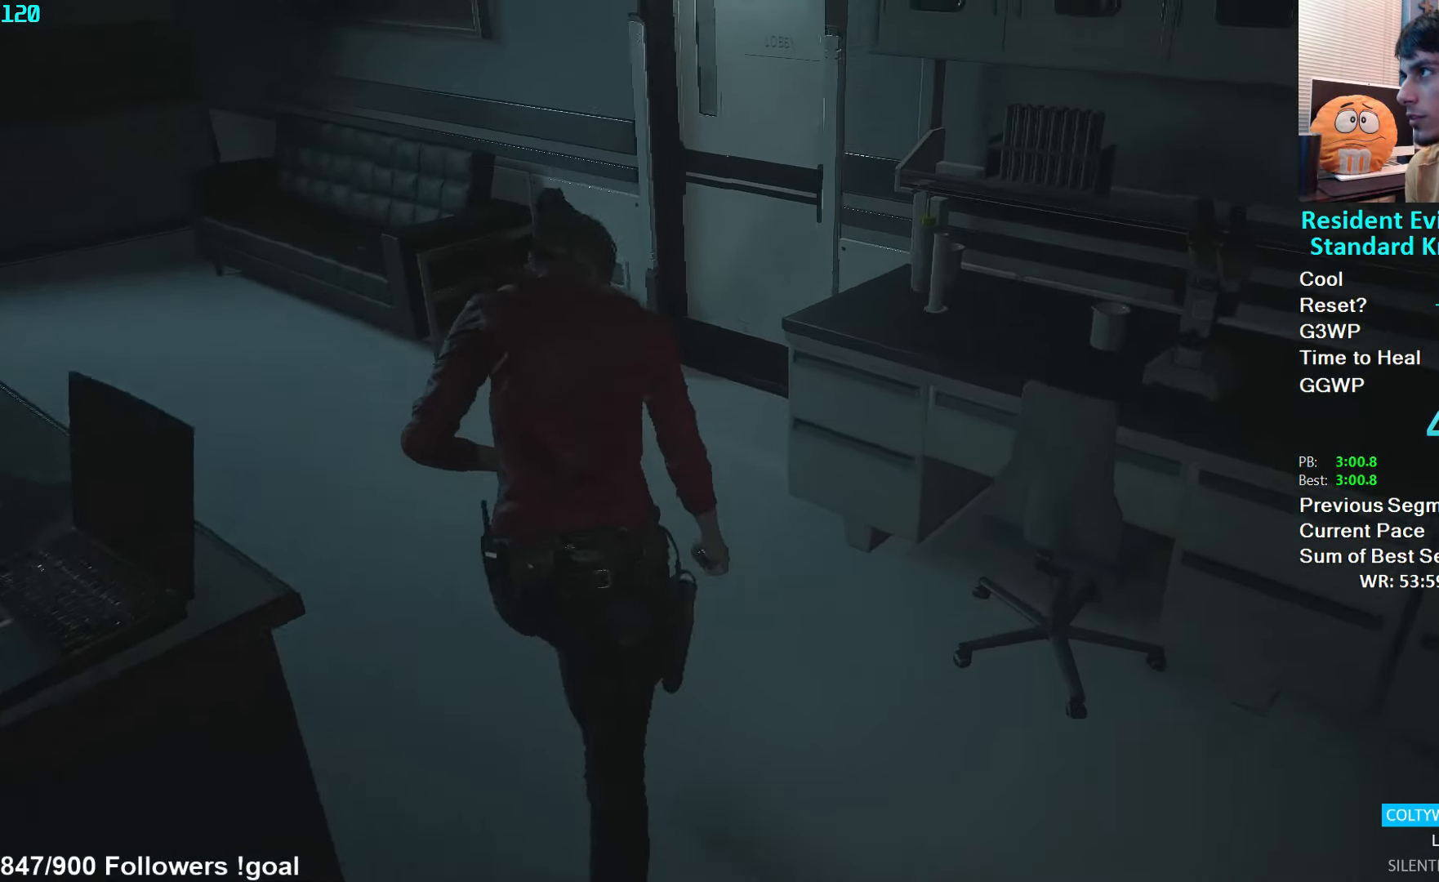
{"buttons": [], "left_stick": "up", "right_stick": "down-right", "events": [[67, "right_stick", "right"], [467, "right_stick", "down-right"]]}
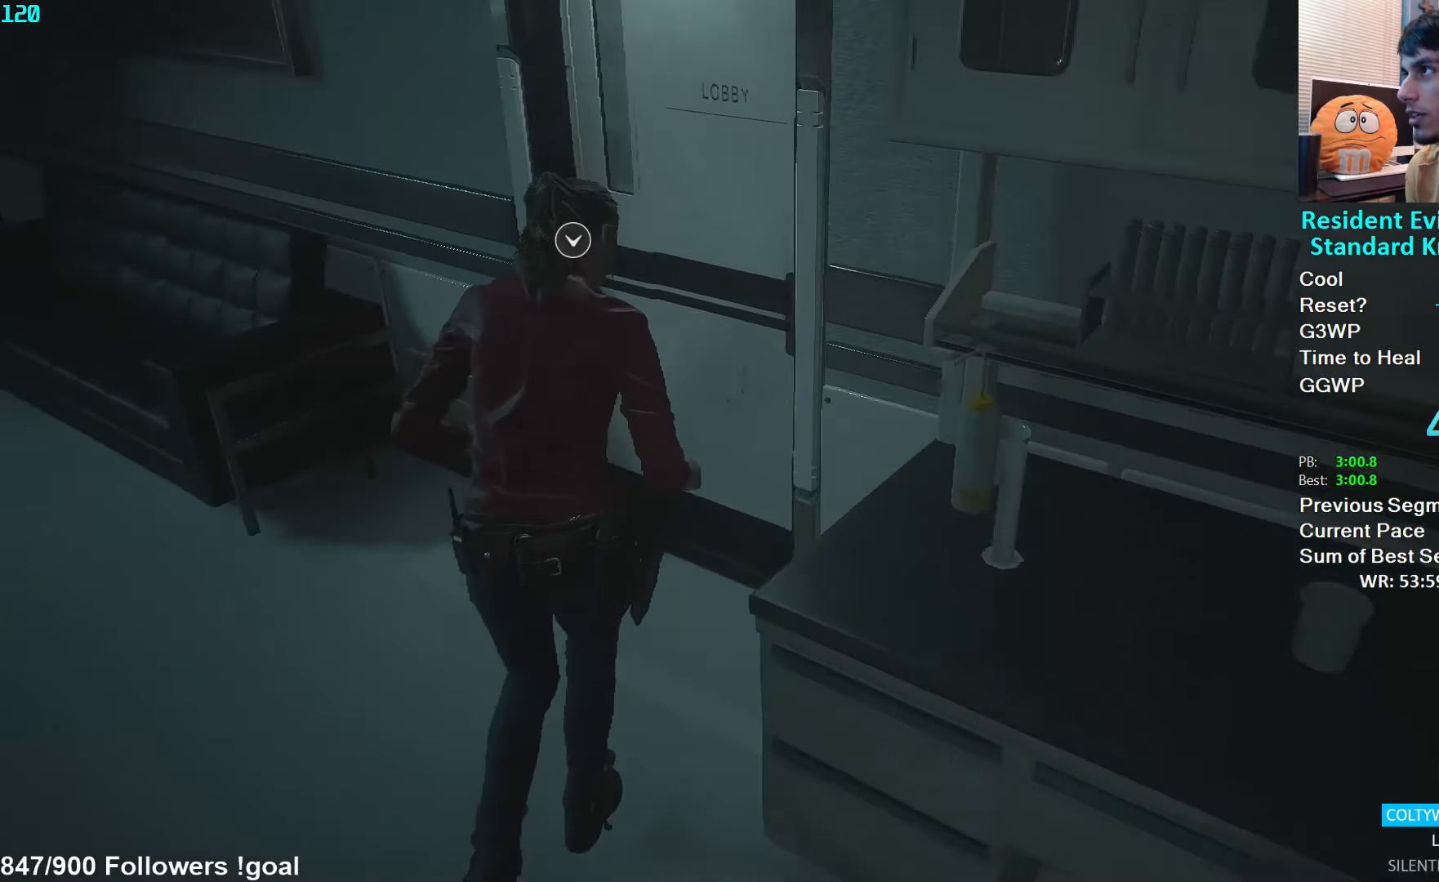
{"buttons": [], "left_stick": "up-left", "right_stick": "left", "events": [[67, "right_stick", "center"], [150, "A", "down"], [200, "A", "up"], [284, "A", "down"], [350, "A", "up"], [434, "right_stick", "left"], [484, "left_stick", "up-left"]]}
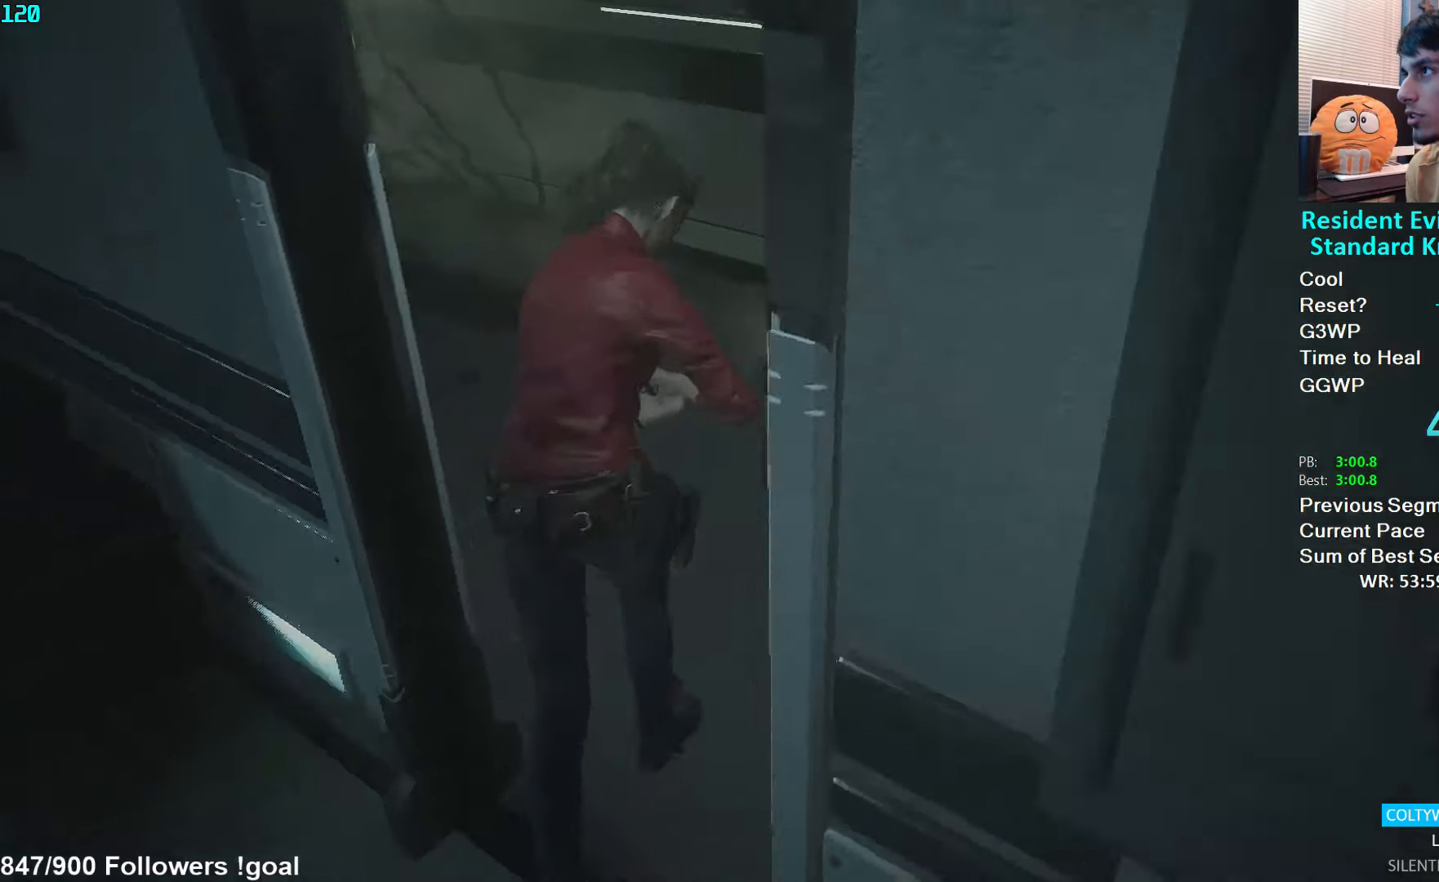
{"buttons": [], "left_stick": "up", "right_stick": "center", "events": [[450, "left_stick", "up"], [467, "right_stick", "center"]]}
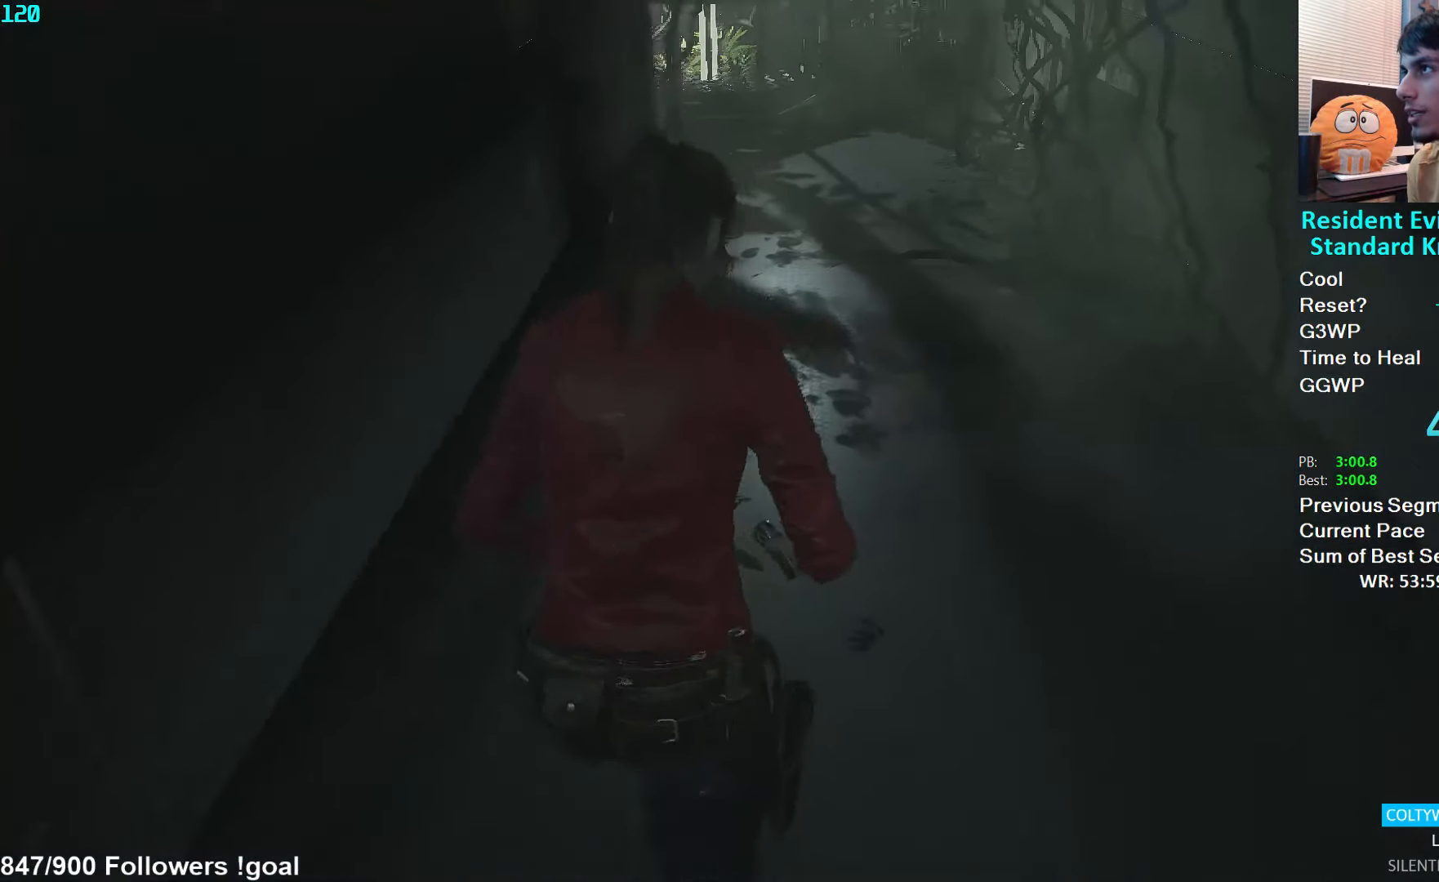
{"buttons": [], "left_stick": "up", "right_stick": "center", "events": [[217, "right_stick", "up"], [383, "right_stick", "center"]]}
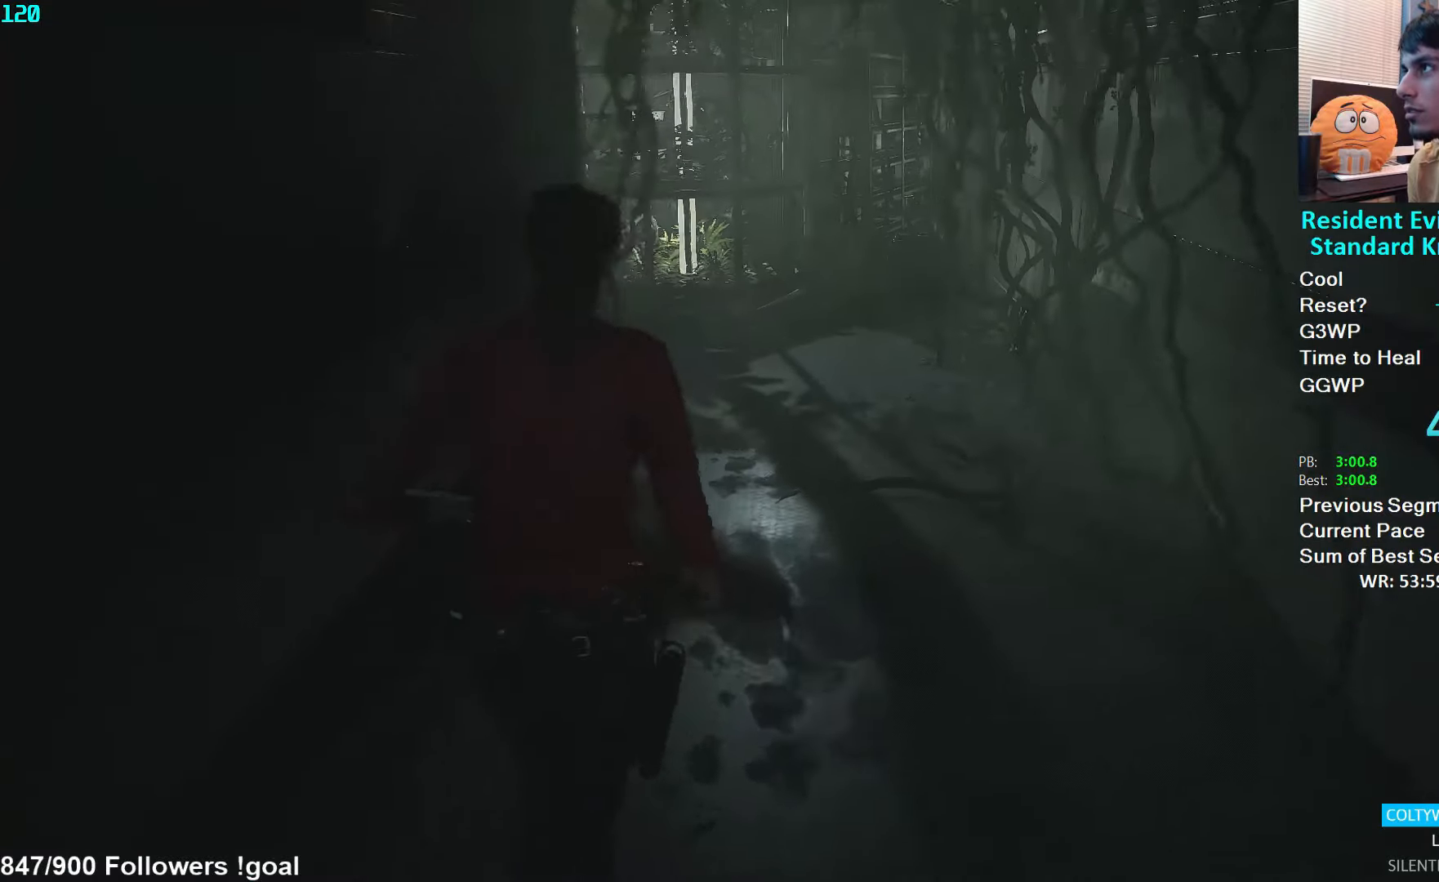
{"buttons": [], "left_stick": "up", "right_stick": "left", "events": [[316, "right_stick", "left"]]}
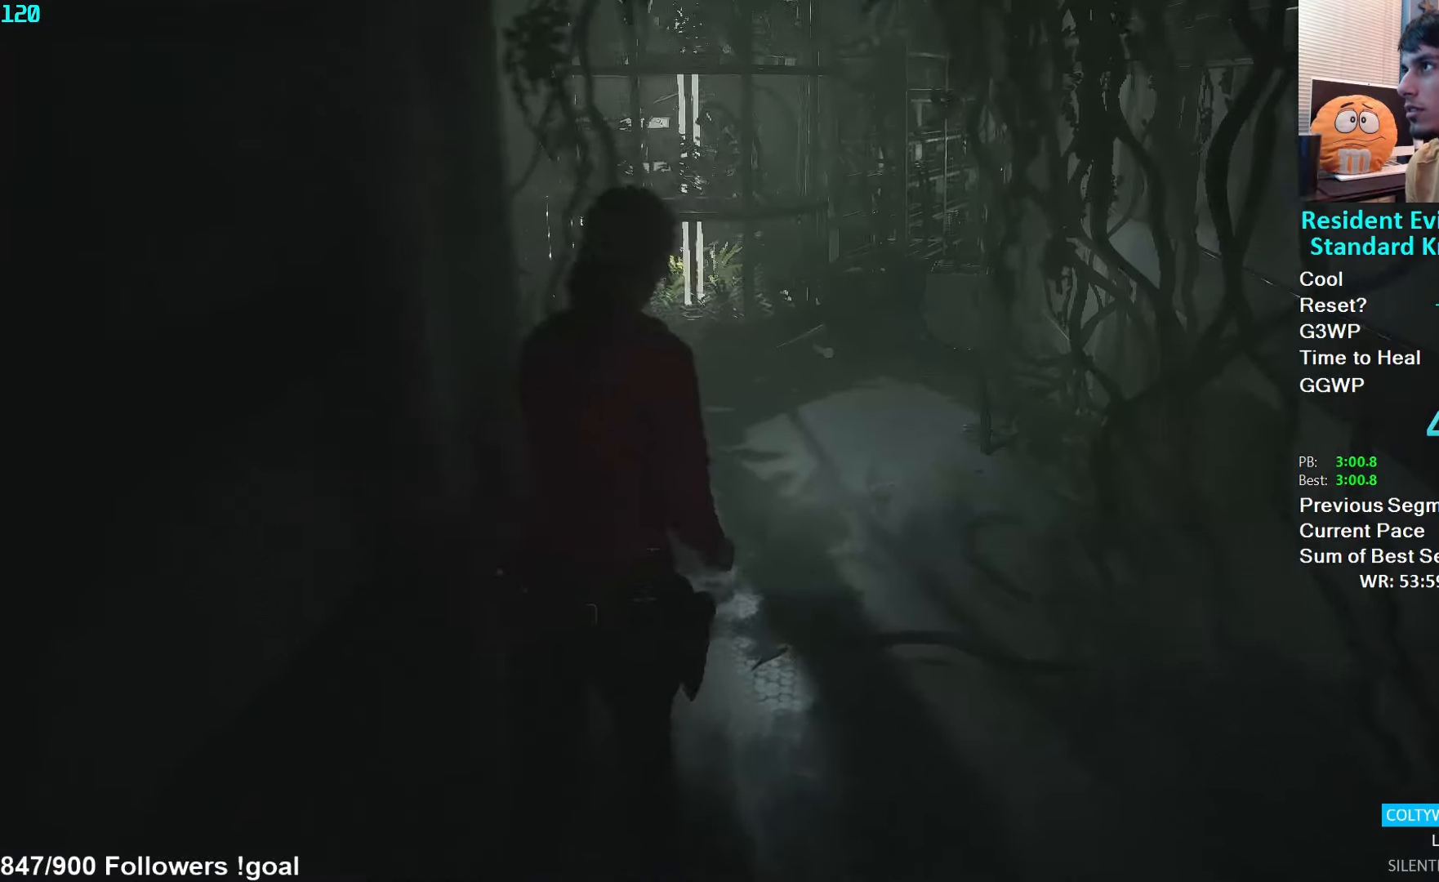
{"buttons": [], "left_stick": "up", "right_stick": "left", "events": []}
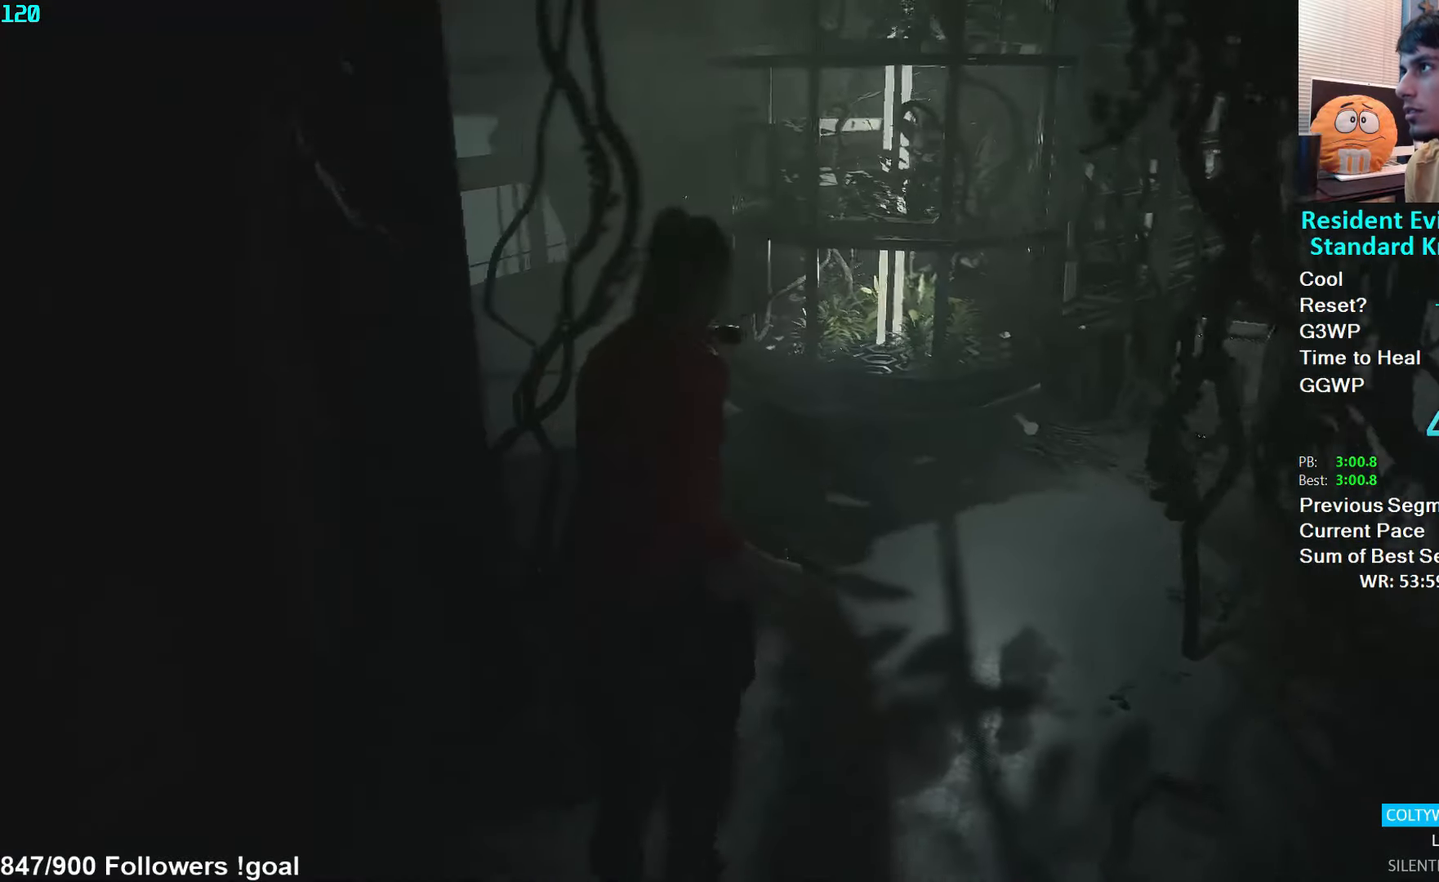
{"buttons": [], "left_stick": "up", "right_stick": "center", "events": [[133, "right_stick", "center"]]}
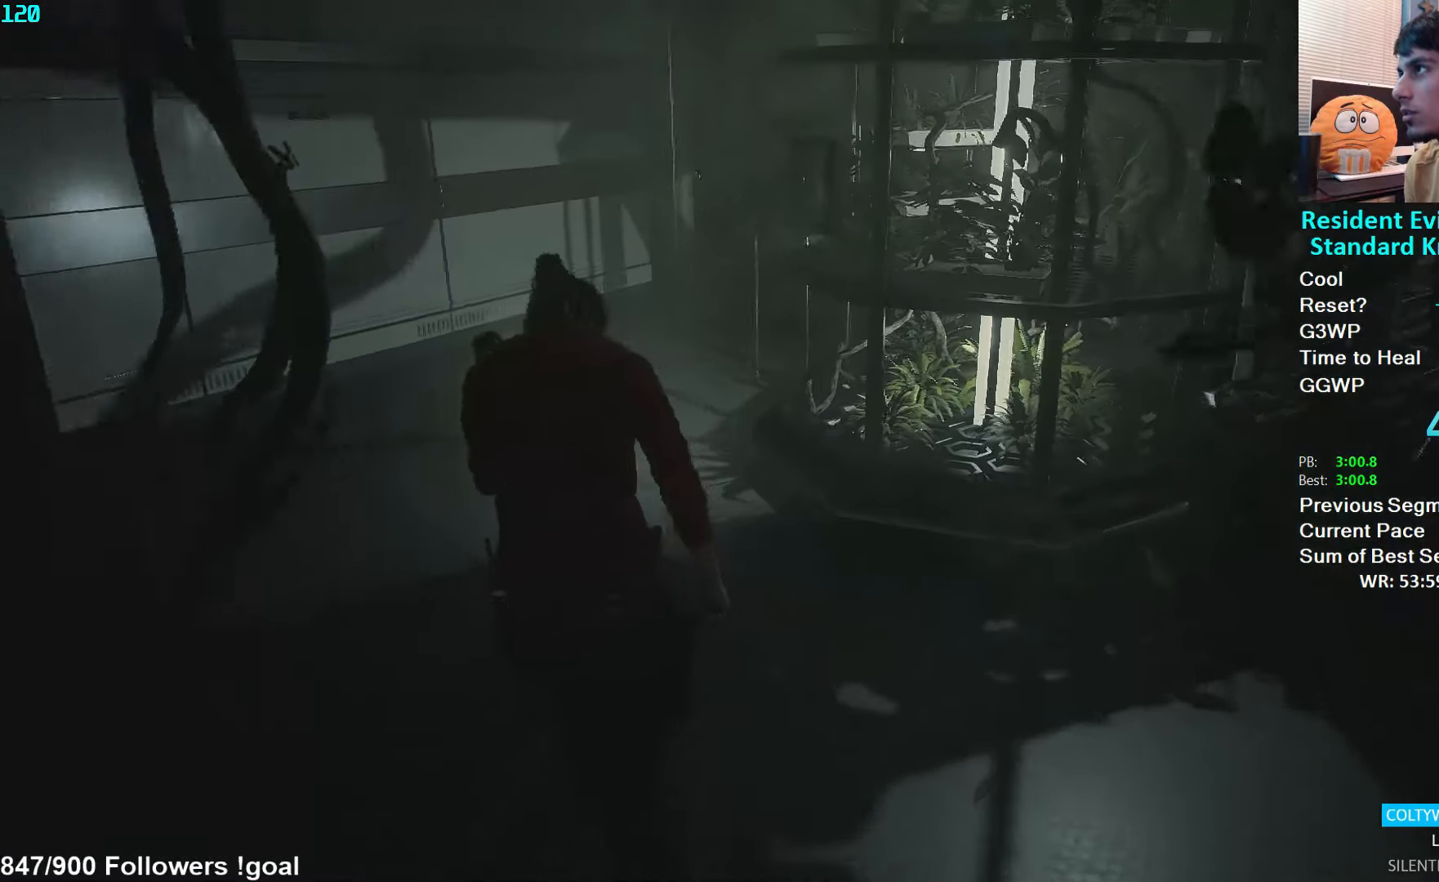
{"buttons": [], "left_stick": "up", "right_stick": "right", "events": [[350, "right_stick", "right"]]}
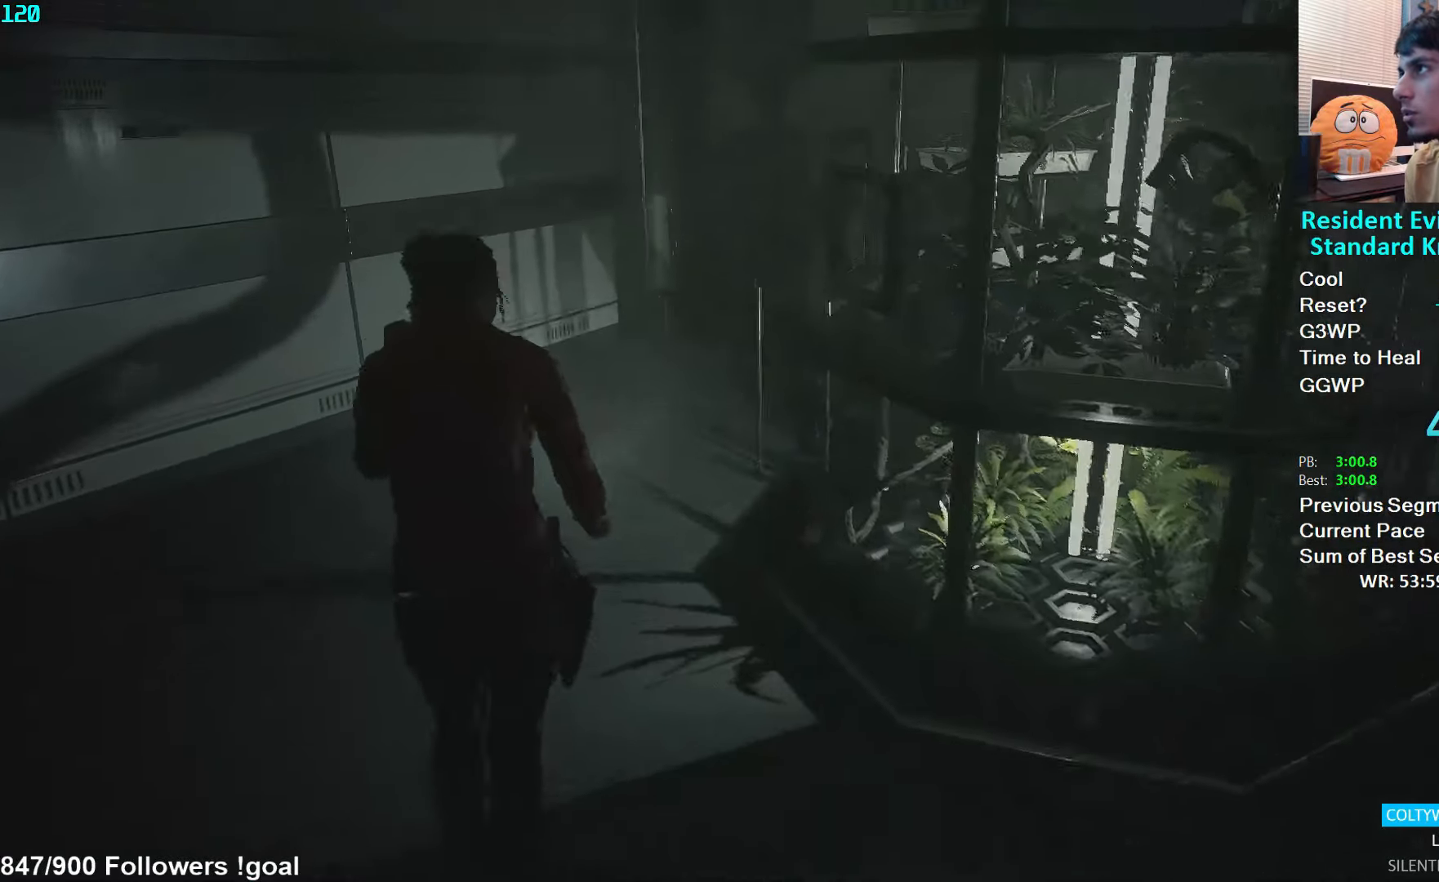
{"buttons": [], "left_stick": "up", "right_stick": "right", "events": []}
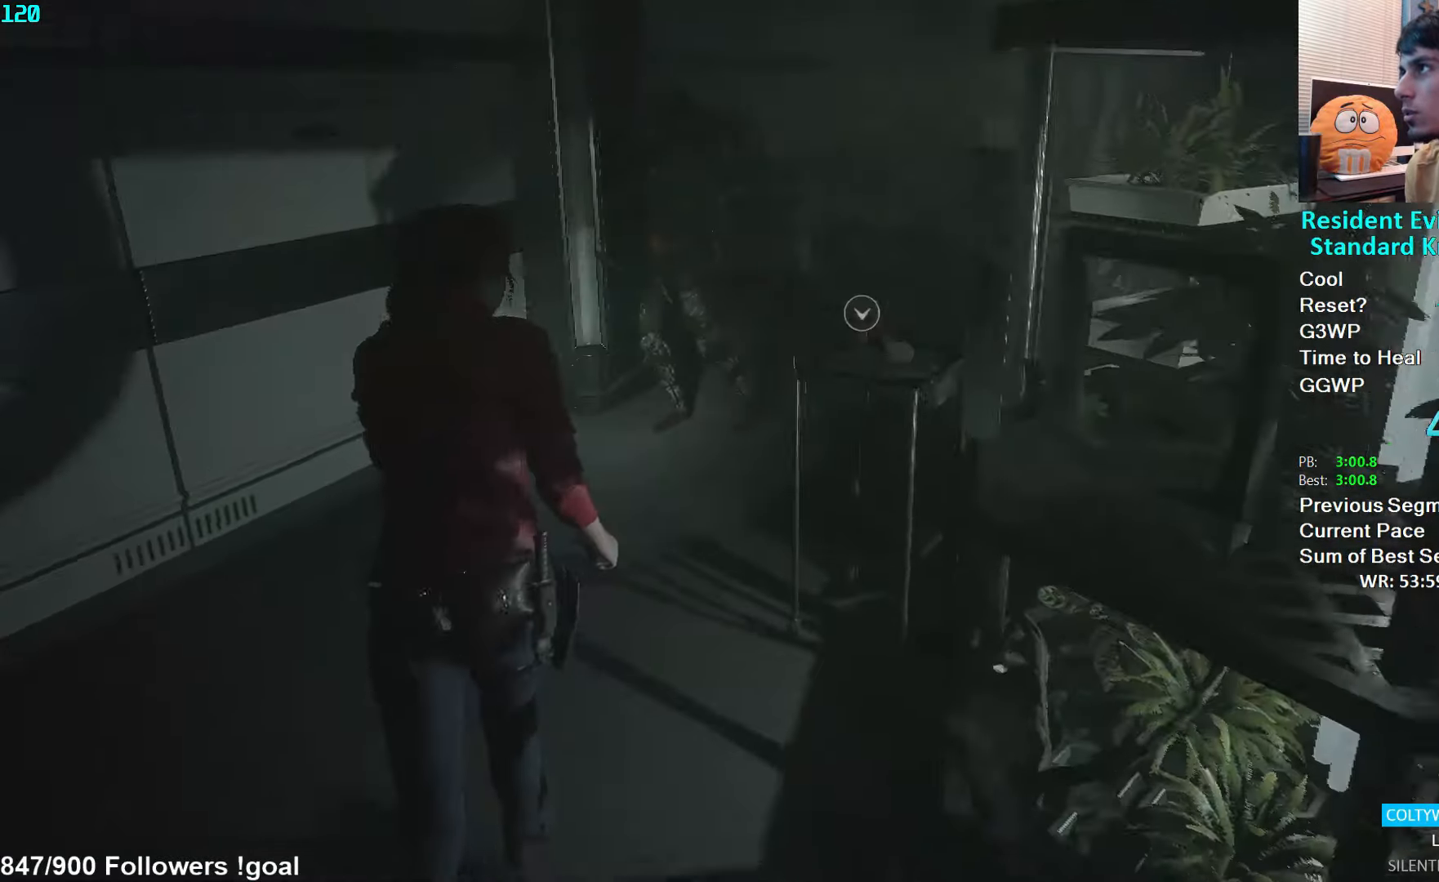
{"buttons": [], "left_stick": "down", "right_stick": "center", "events": [[33, "right_stick", "center"], [250, "left_stick", "down"]]}
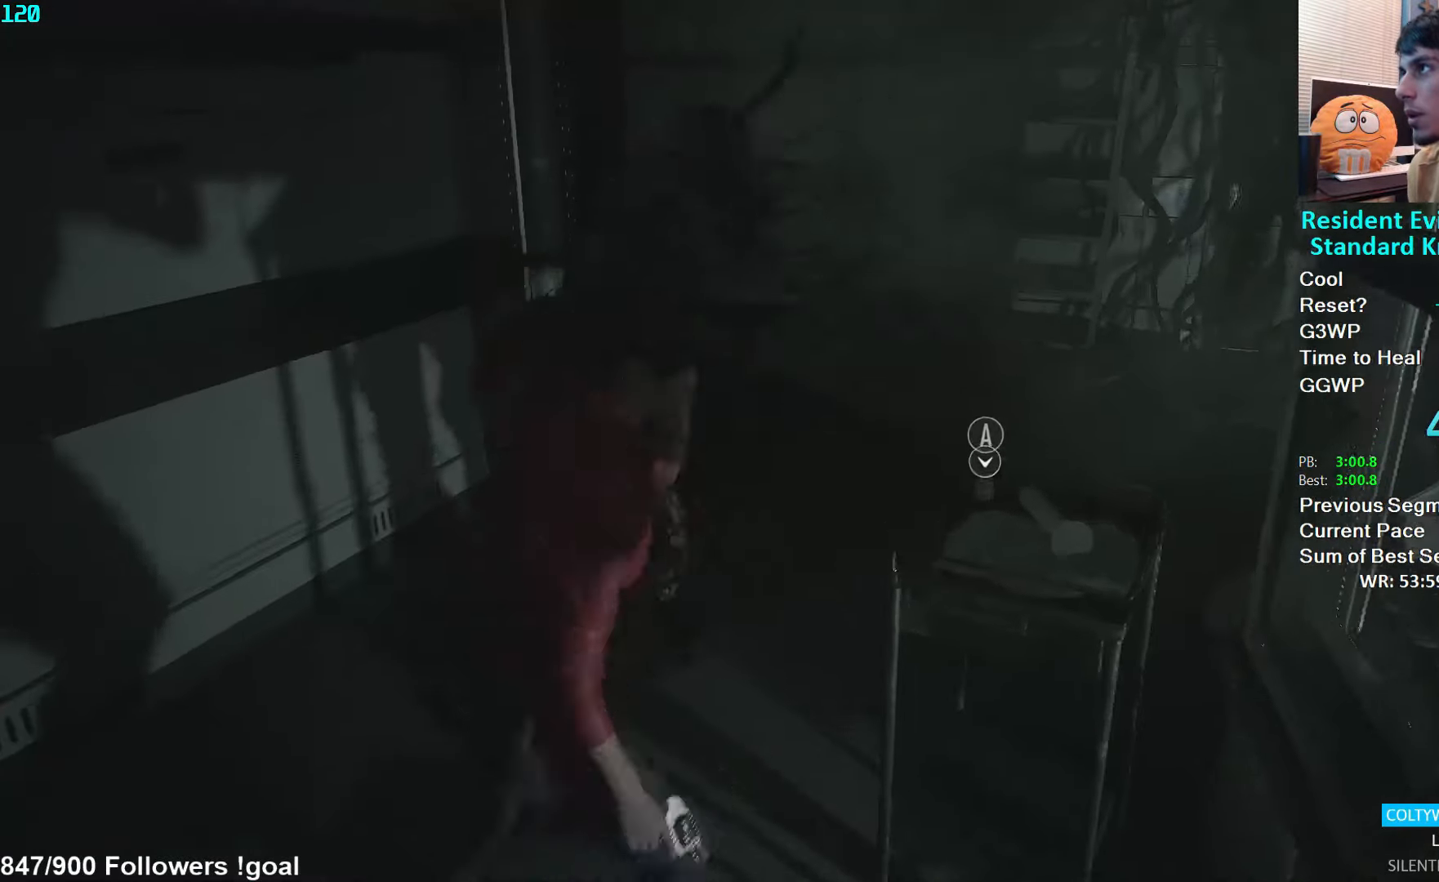
{"buttons": [], "left_stick": "center", "right_stick": "center", "events": [[416, "left_stick", "center"]]}
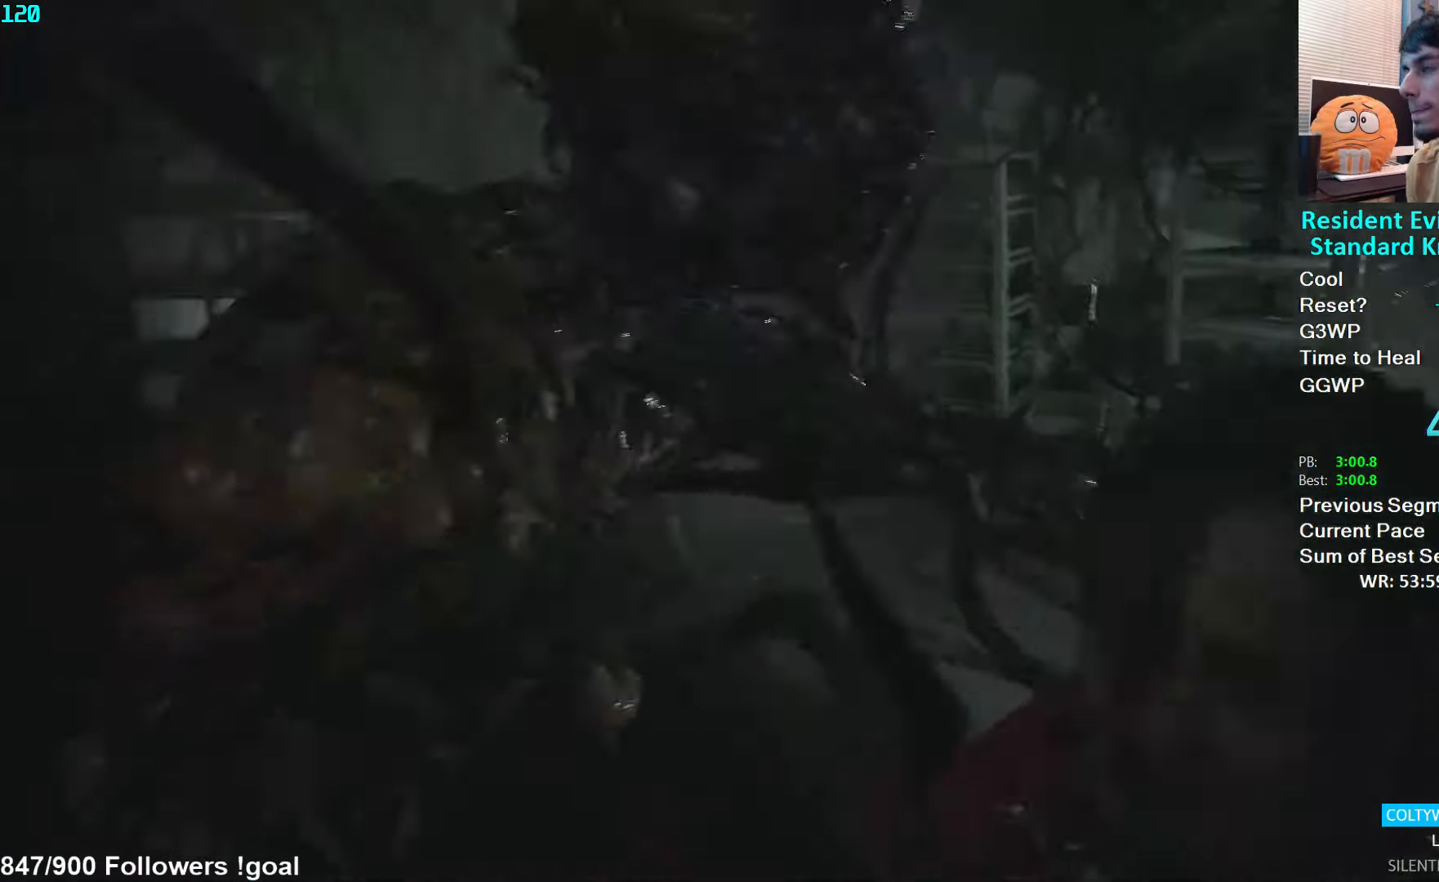
{"buttons": ["L1"], "left_stick": "center", "right_stick": "center", "events": [[166, "L1", "down"], [200, "L1", "up"], [266, "L1", "down"], [316, "L1", "up"], [383, "L1", "down"], [433, "L1", "up"], [500, "L1", "down"]]}